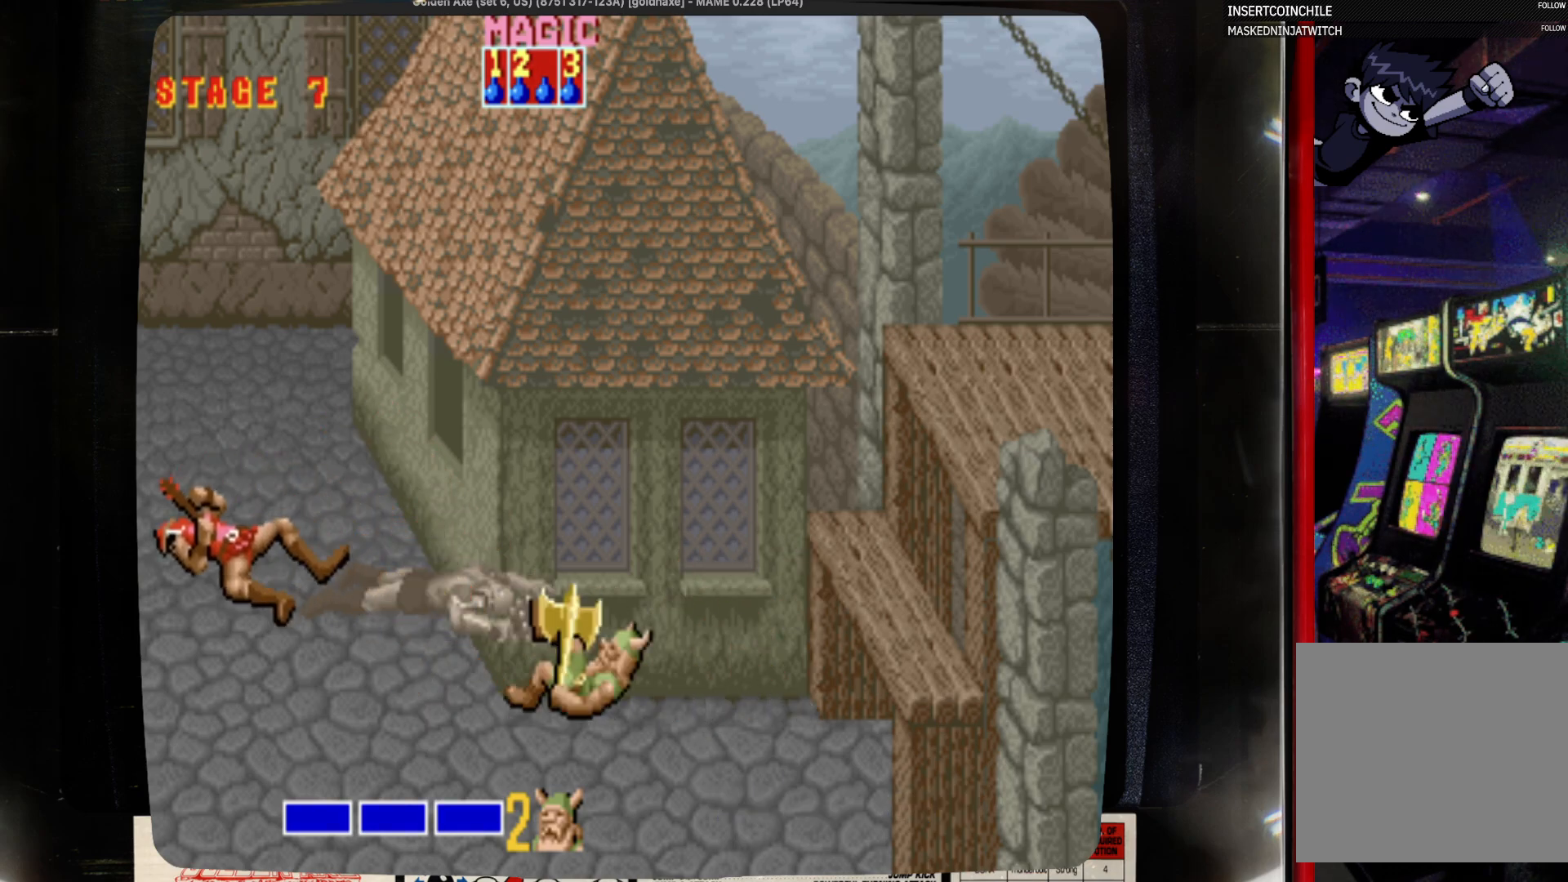
Gameplay with a controller (PlayStation layout); each line is a JSON object with the inputs held at the frame after it. "events" lists button and stick changes between this image and that frame as [ms after this image, input, new state], when the widget could be followed in between. Not read: CIRCLE L1 L2 L3 R1 R2 R3 SELECT START.
{"buttons": [], "events": []}
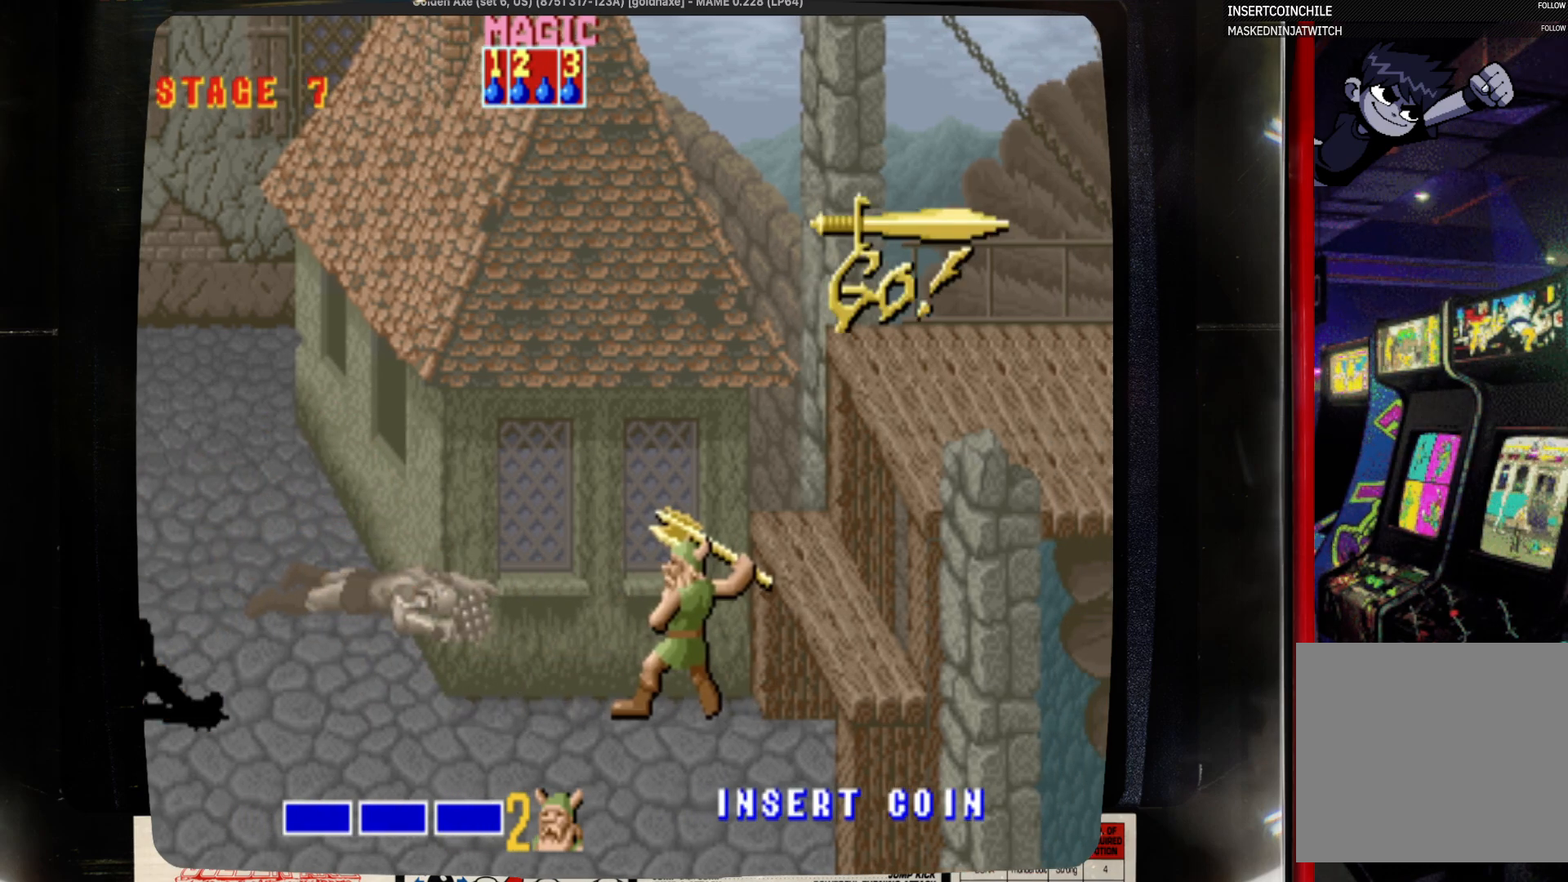
{"buttons": ["DPAD_RIGHT"], "events": [[500, "DPAD_RIGHT", "down"]]}
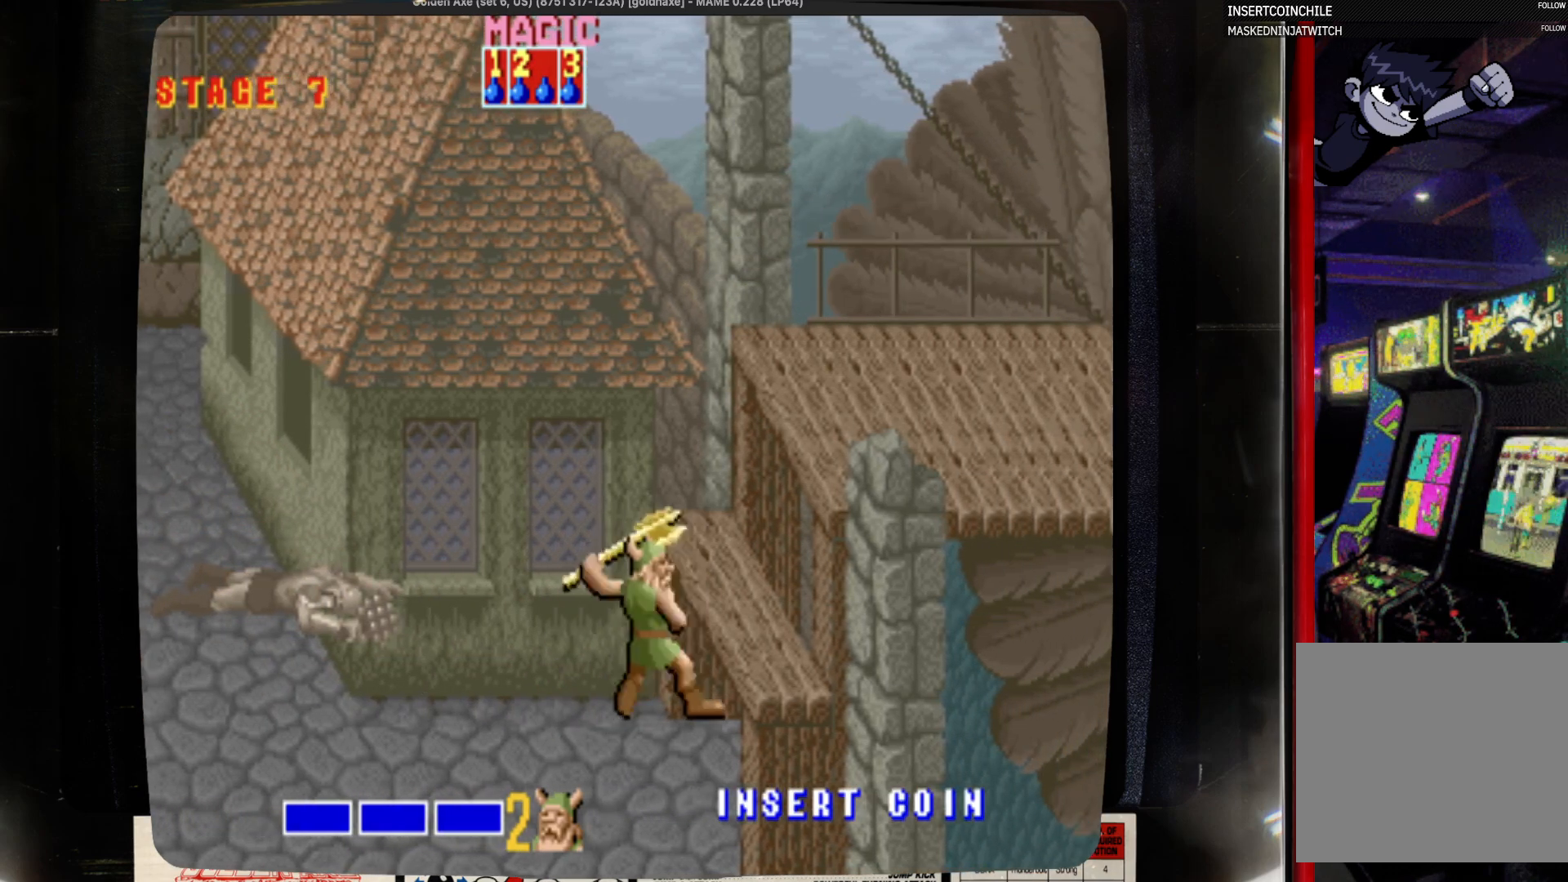
{"buttons": ["CROSS", "DPAD_RIGHT"], "events": [[100, "CROSS", "down"]]}
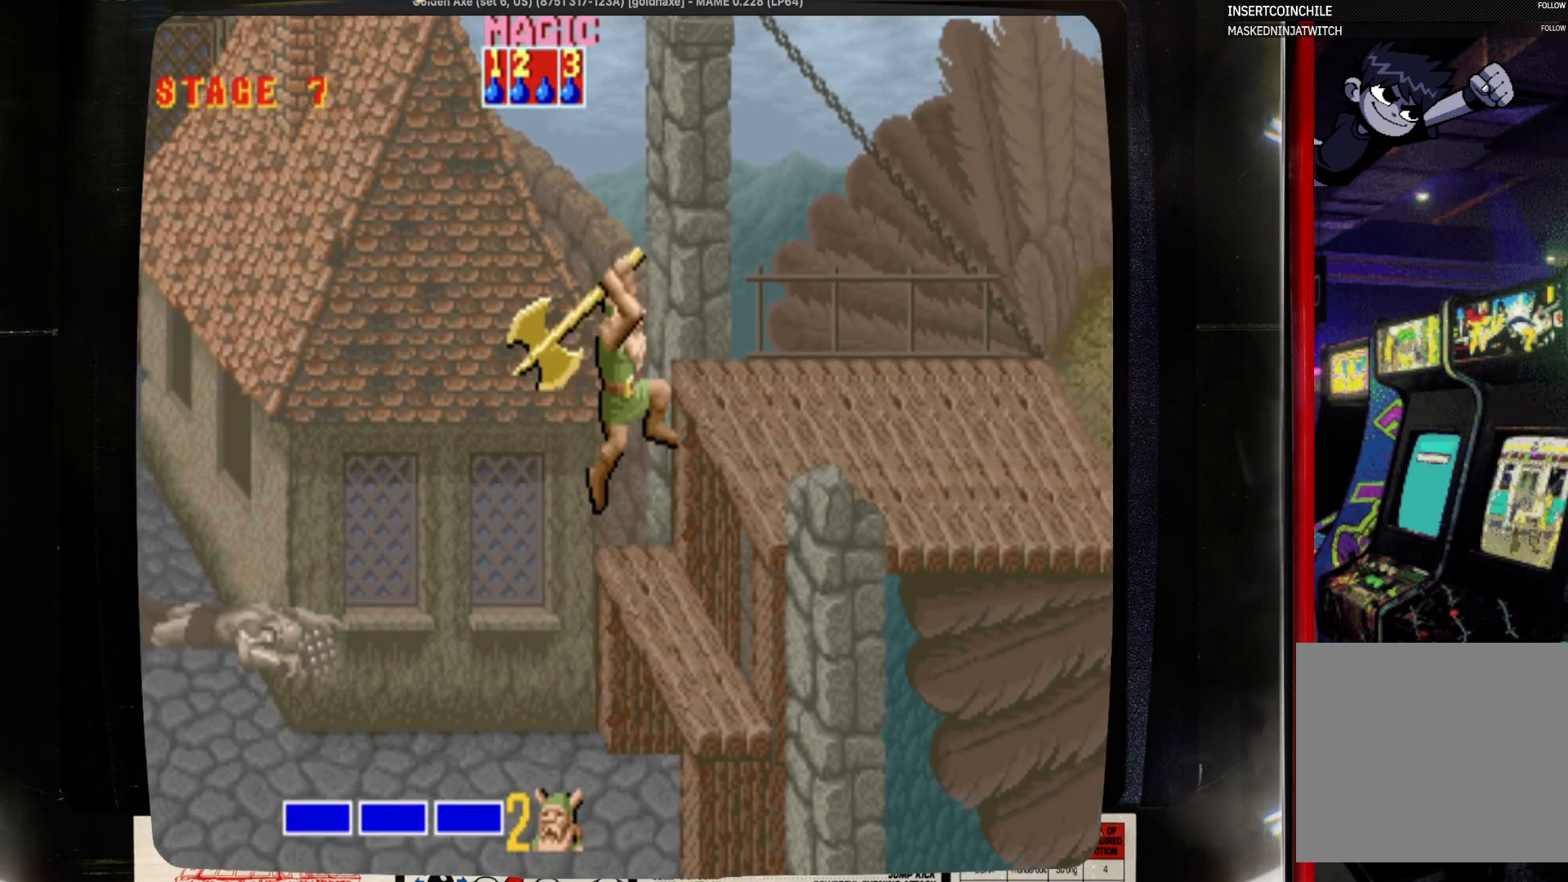
{"buttons": ["DPAD_RIGHT"], "events": [[350, "CROSS", "up"]]}
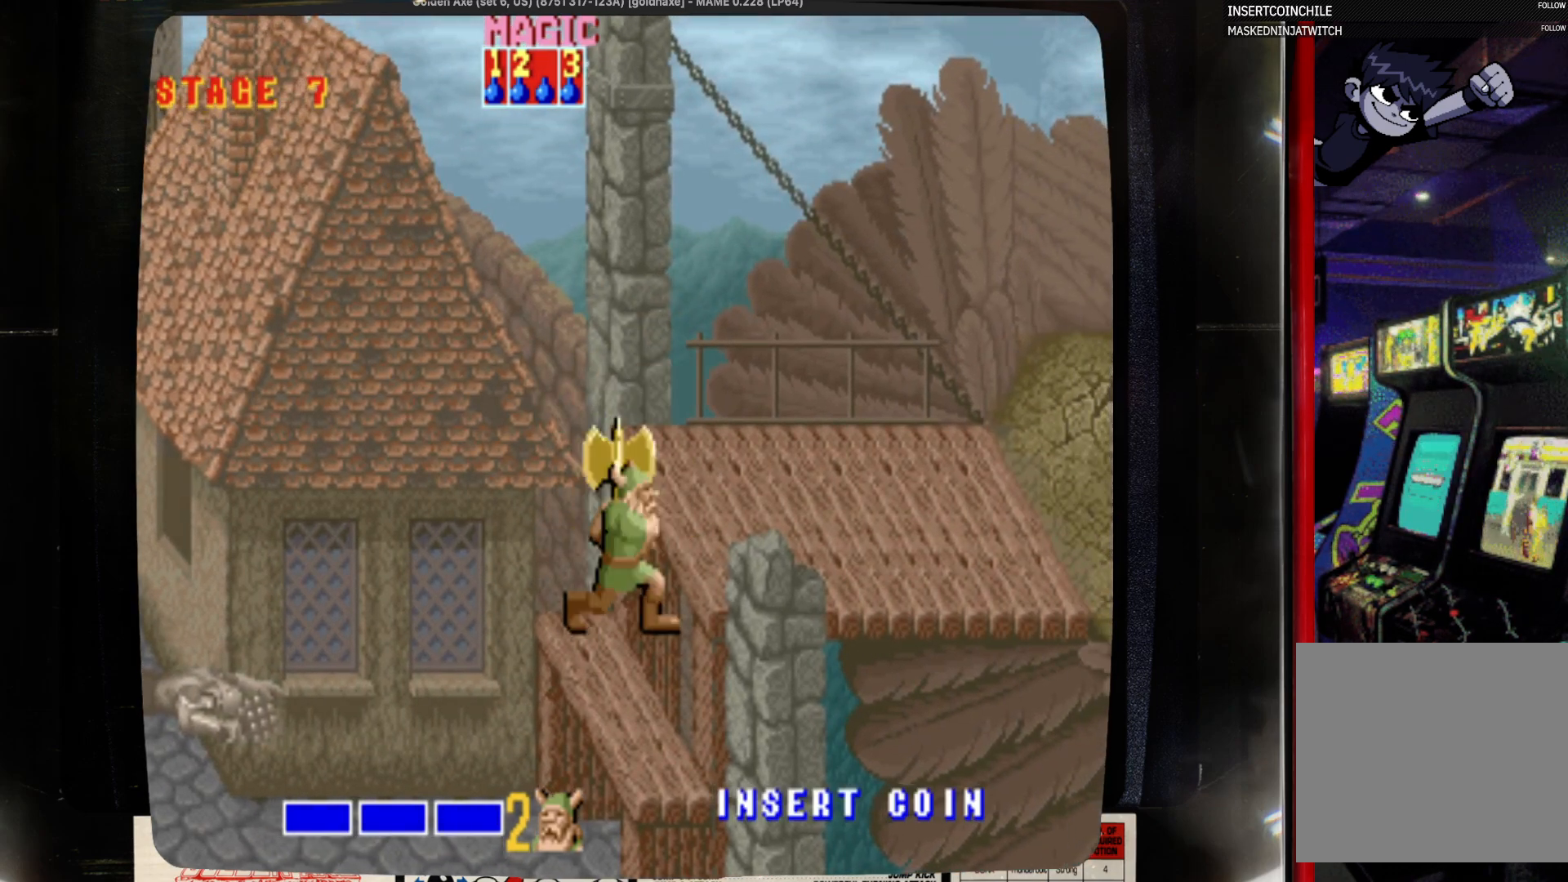
{"buttons": ["DPAD_RIGHT"], "events": [[67, "CROSS", "down"], [283, "CROSS", "up"]]}
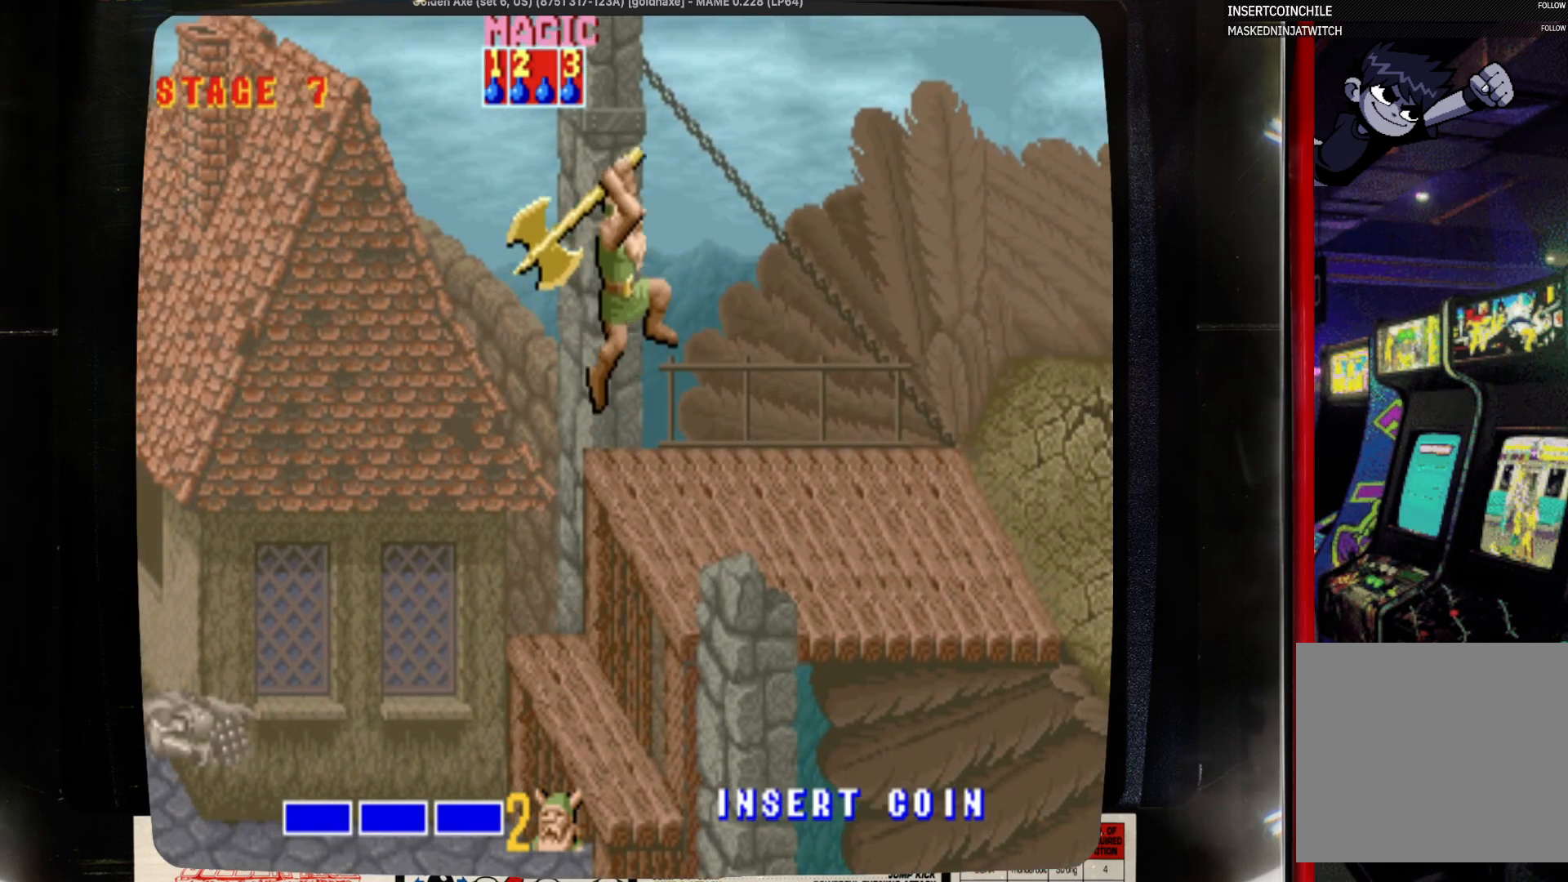
{"buttons": ["DPAD_RIGHT"], "events": [[200, "DPAD_RIGHT", "up"], [417, "DPAD_RIGHT", "down"]]}
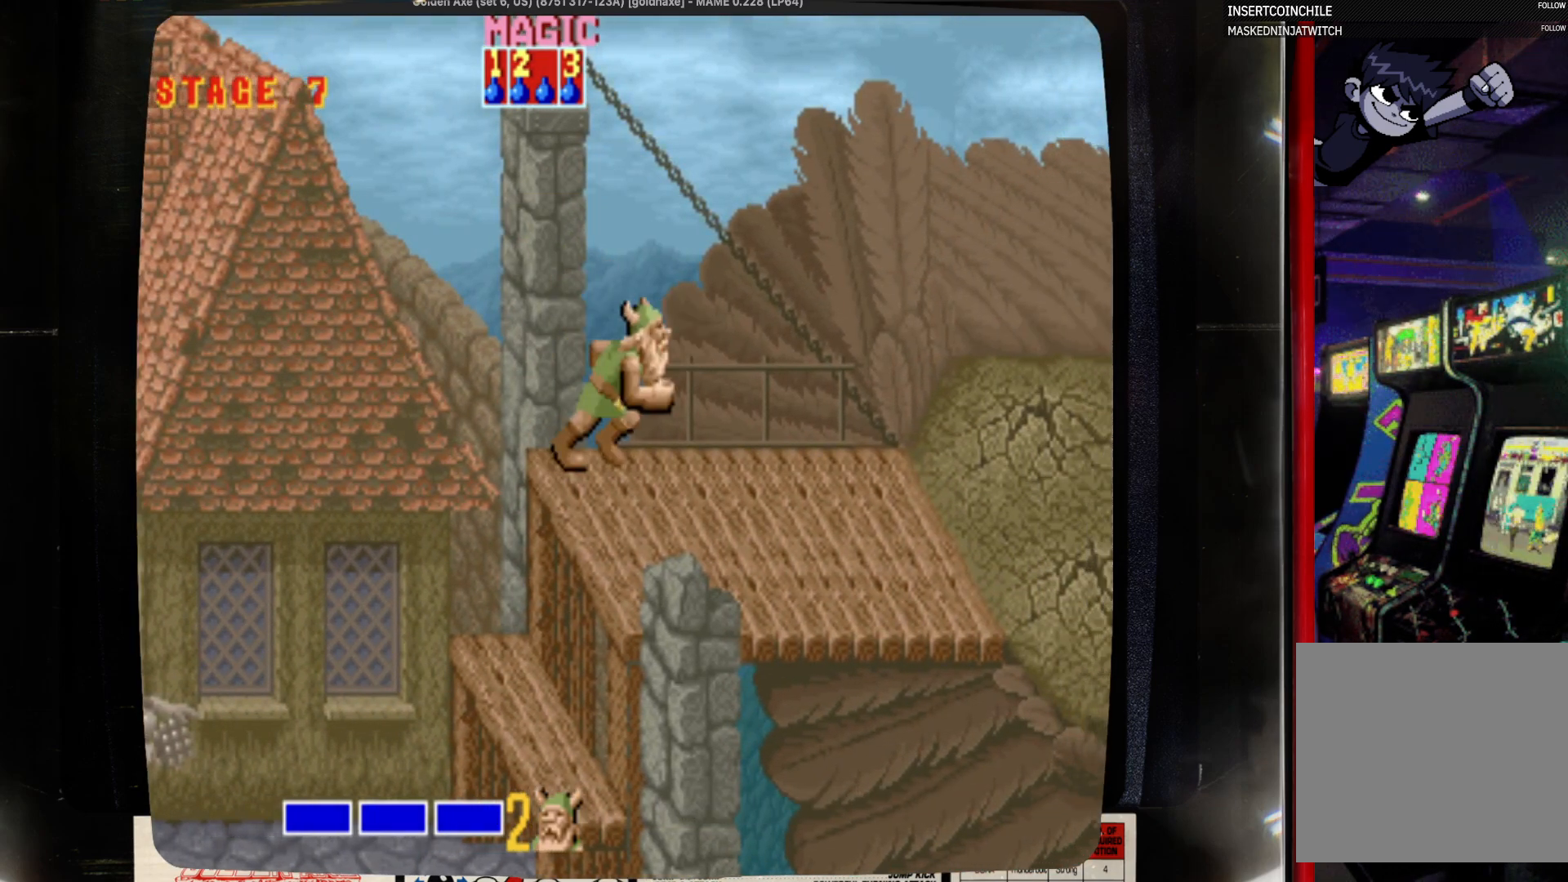
{"buttons": ["DPAD_RIGHT"], "events": []}
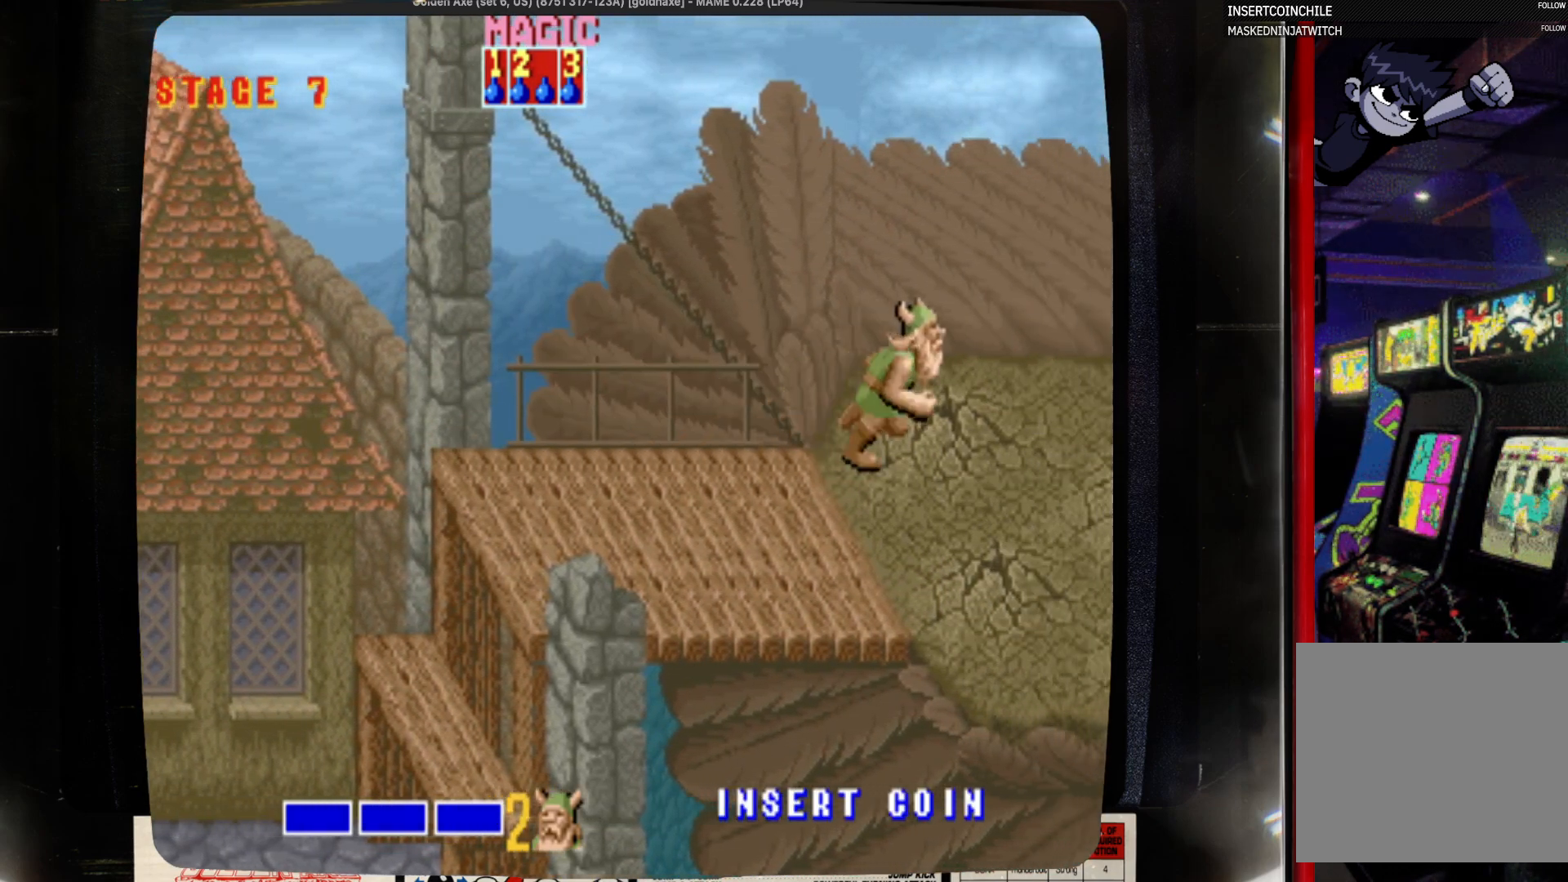
{"buttons": ["DPAD_DOWN", "DPAD_RIGHT"], "events": [[267, "DPAD_DOWN", "down"]]}
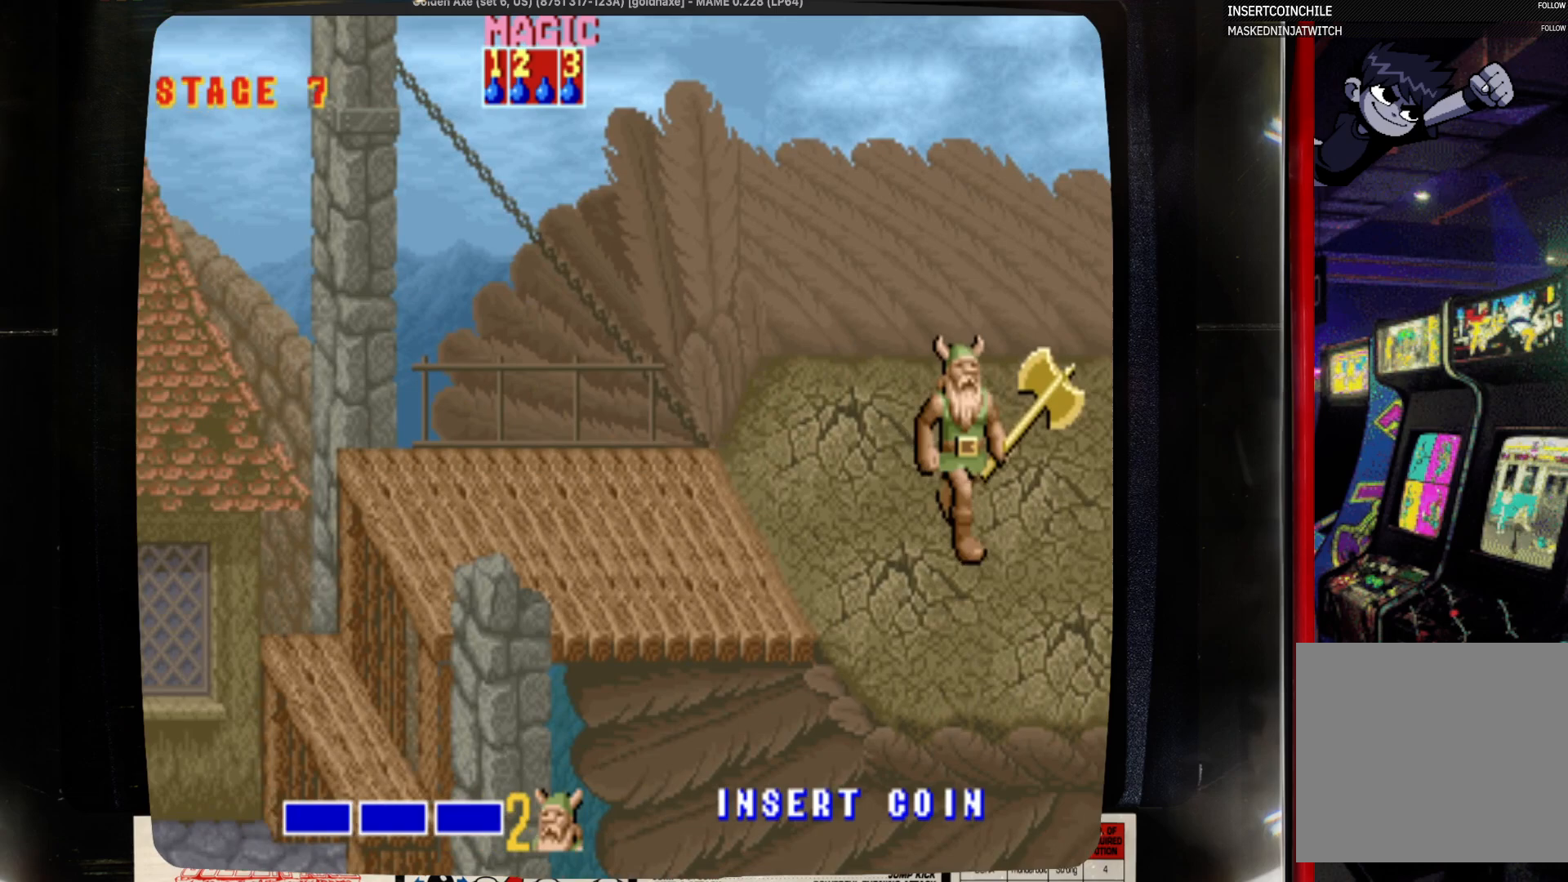
{"buttons": ["DPAD_DOWN", "DPAD_RIGHT"], "events": []}
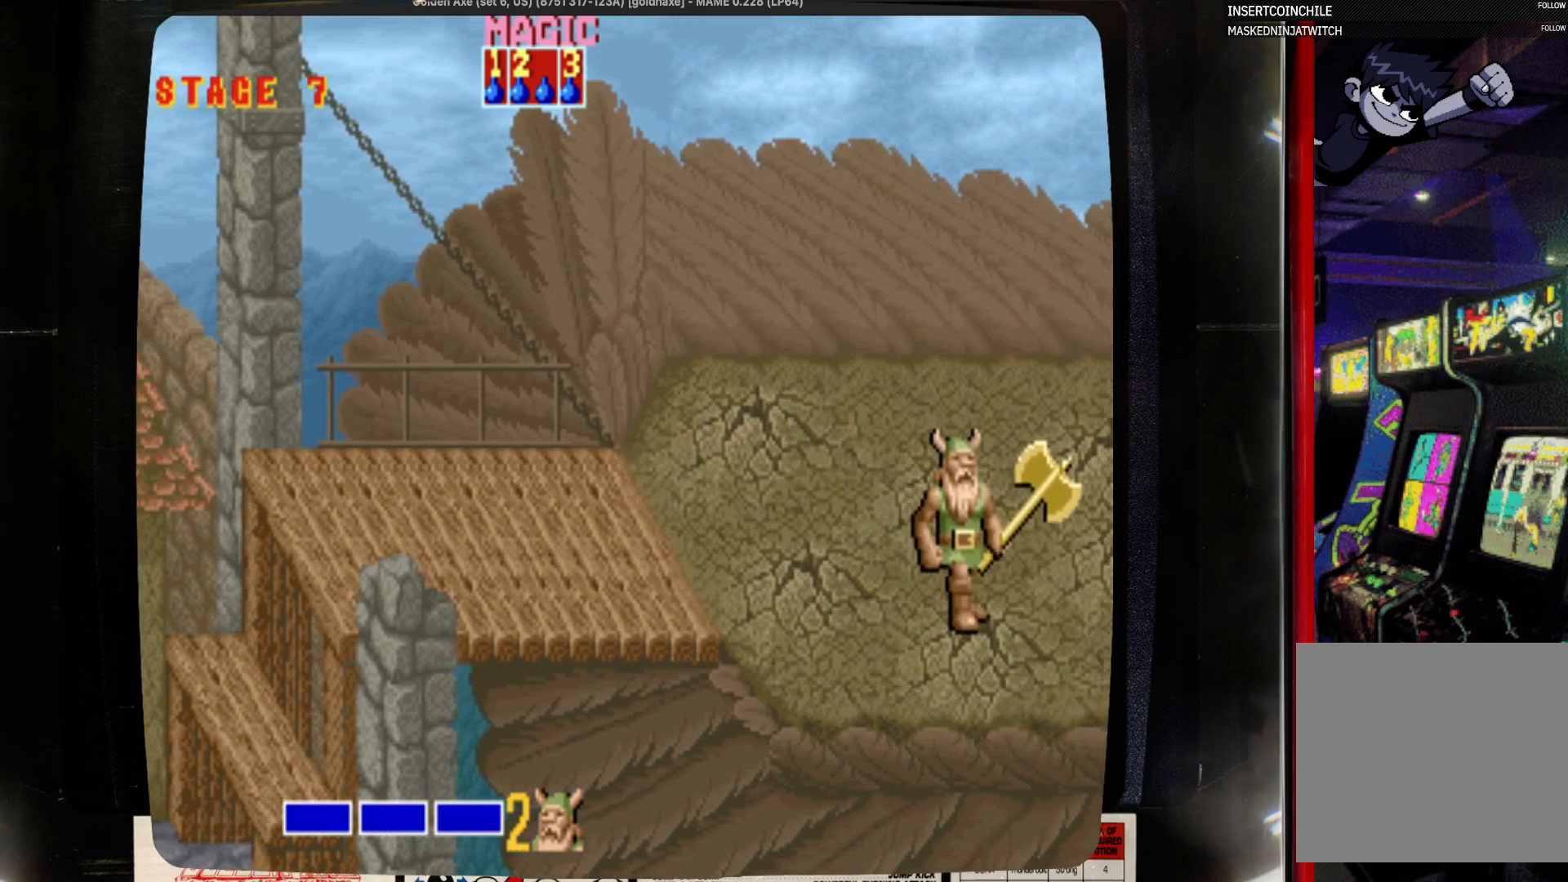
{"buttons": ["DPAD_RIGHT"], "events": [[233, "DPAD_DOWN", "up"]]}
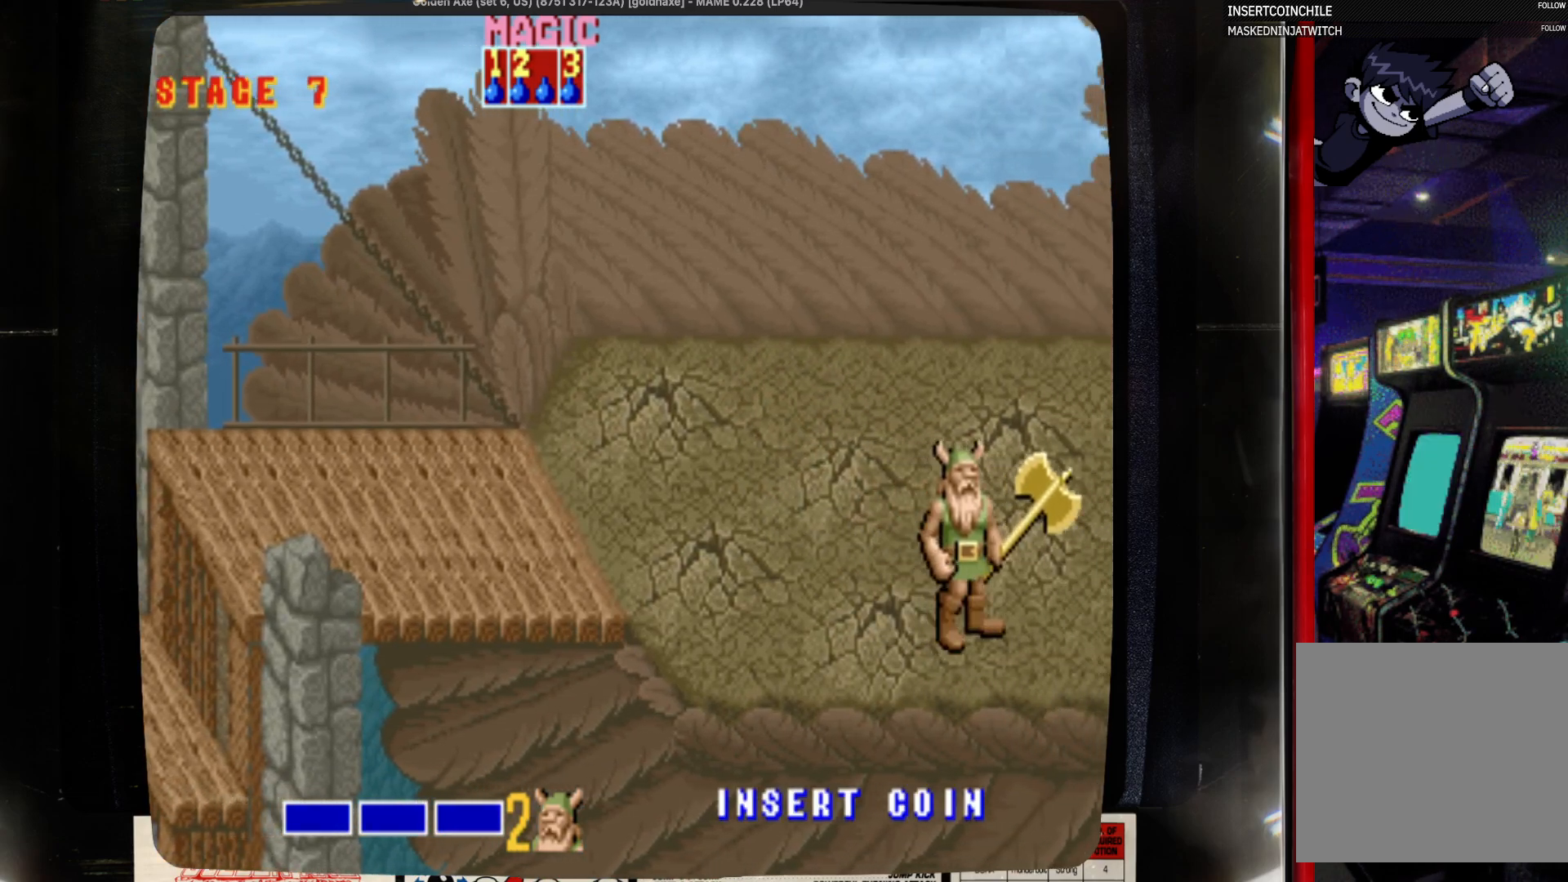
{"buttons": ["DPAD_RIGHT"], "events": []}
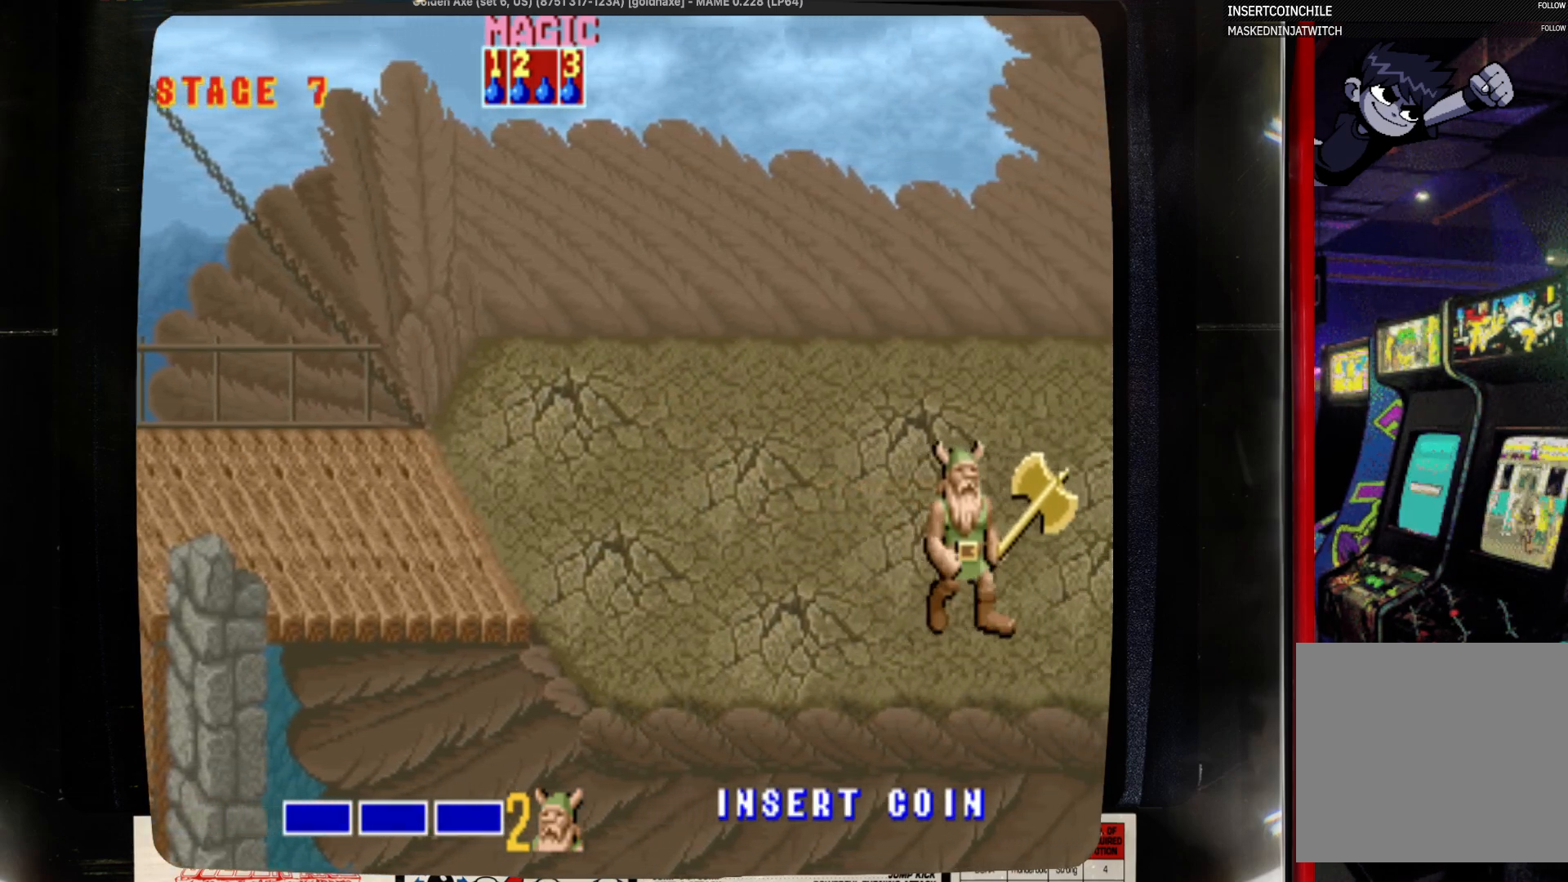
{"buttons": ["DPAD_RIGHT"], "events": []}
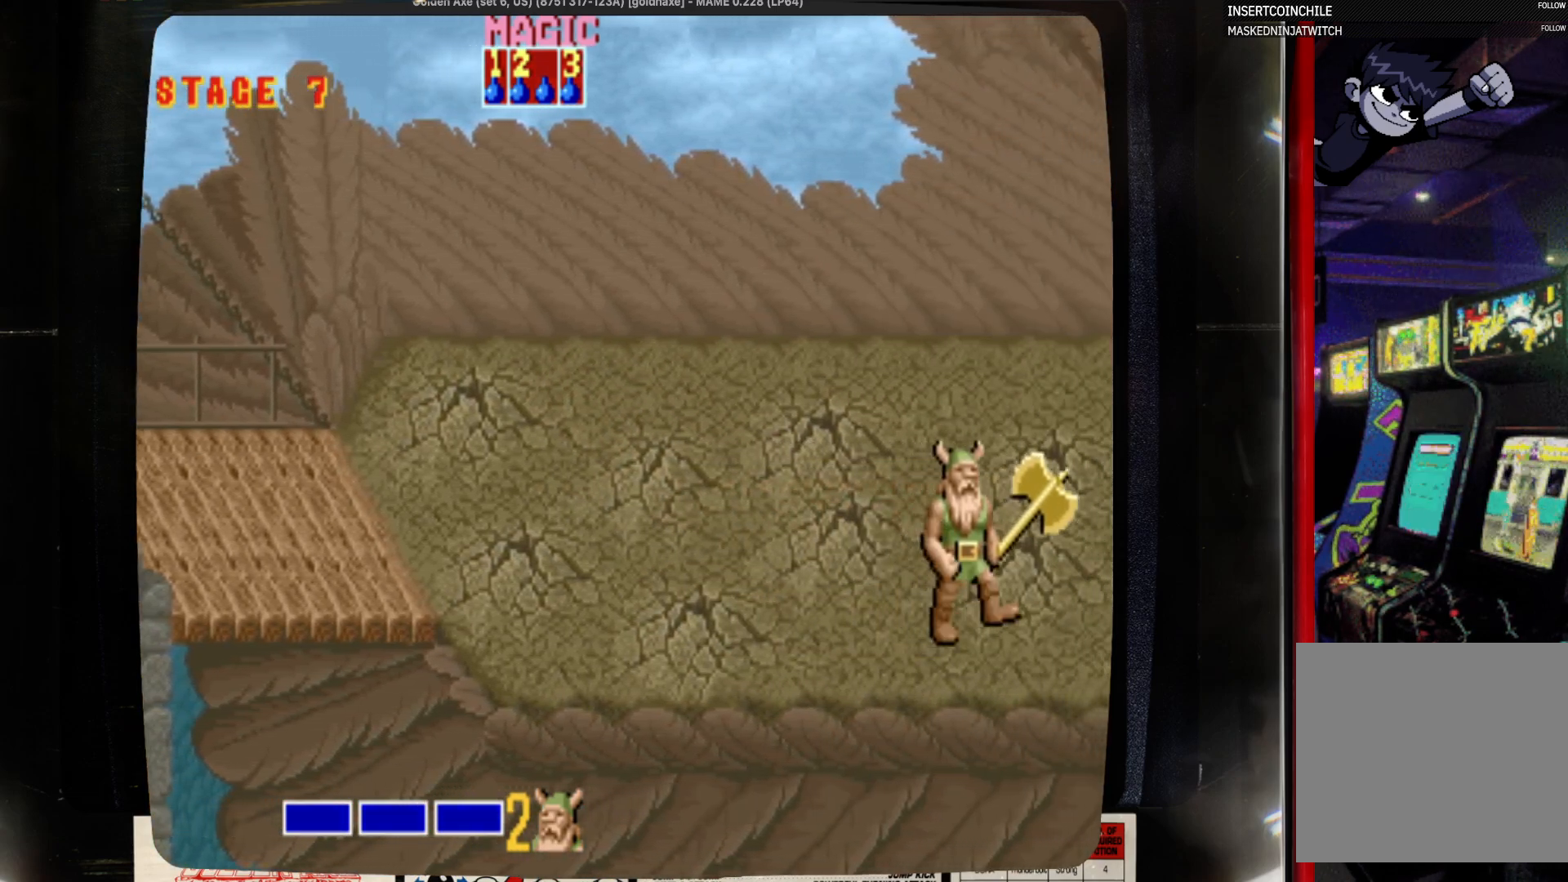
{"buttons": [], "events": [[250, "DPAD_RIGHT", "up"], [350, "DPAD_LEFT", "down"], [467, "DPAD_LEFT", "up"]]}
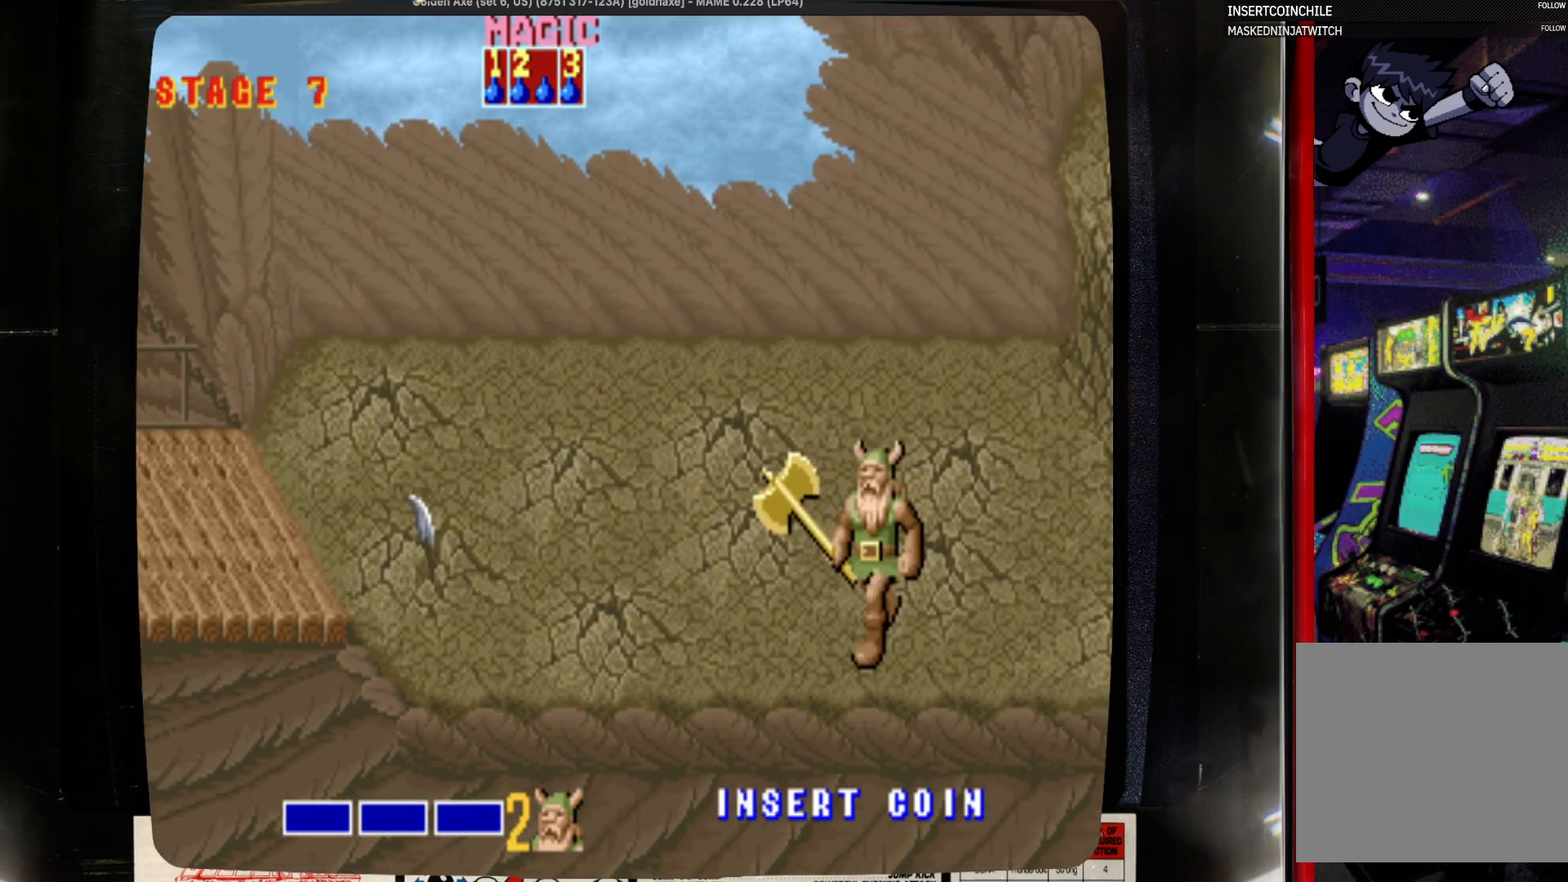
{"buttons": [], "events": []}
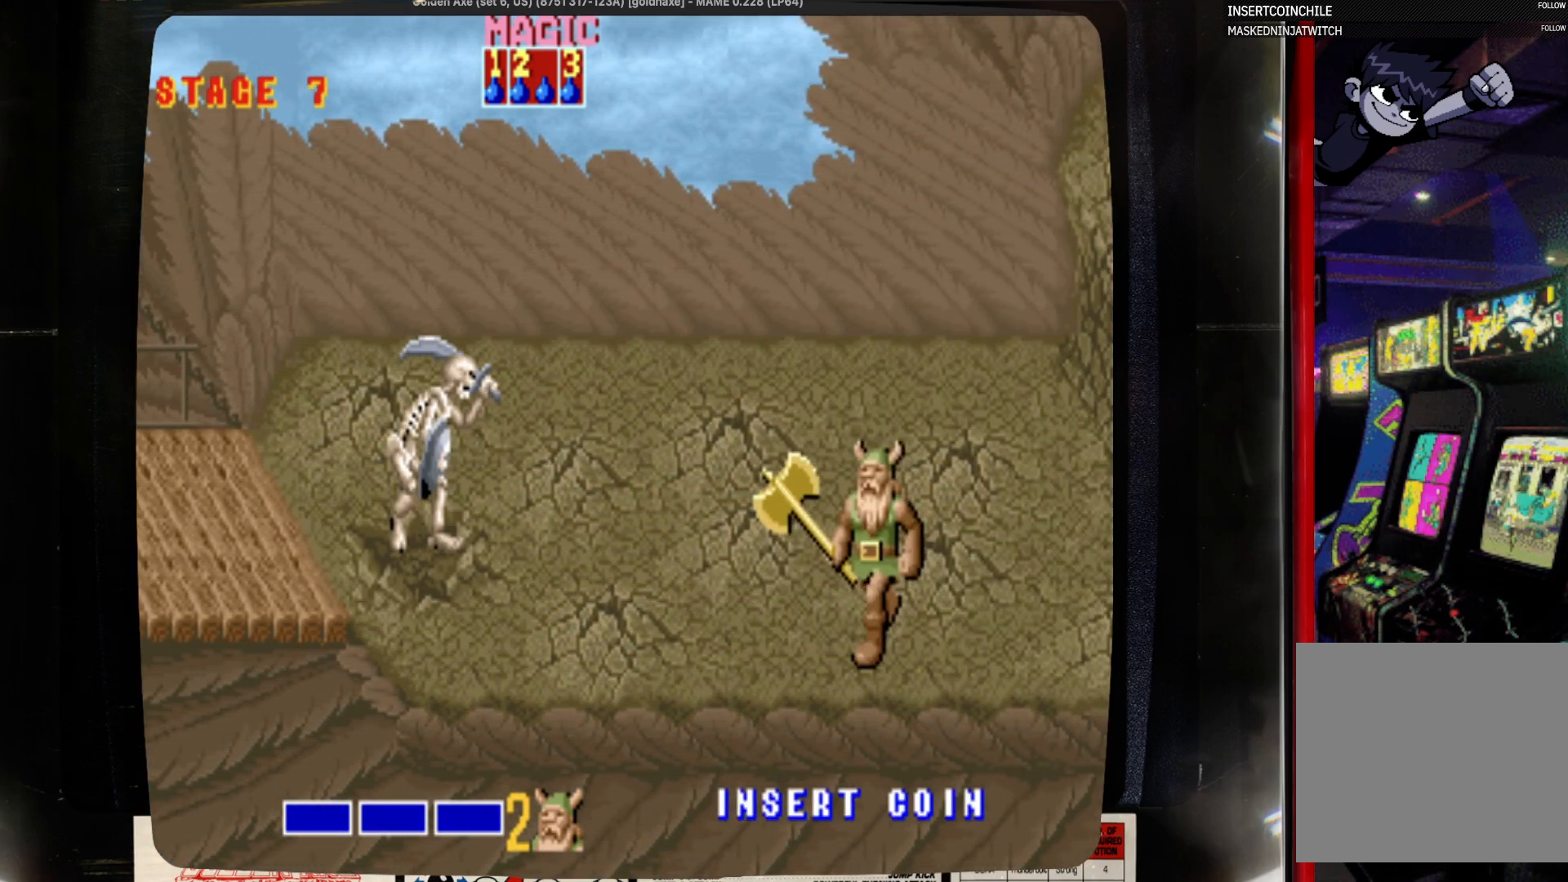
{"buttons": ["DPAD_LEFT"], "events": [[433, "DPAD_LEFT", "down"]]}
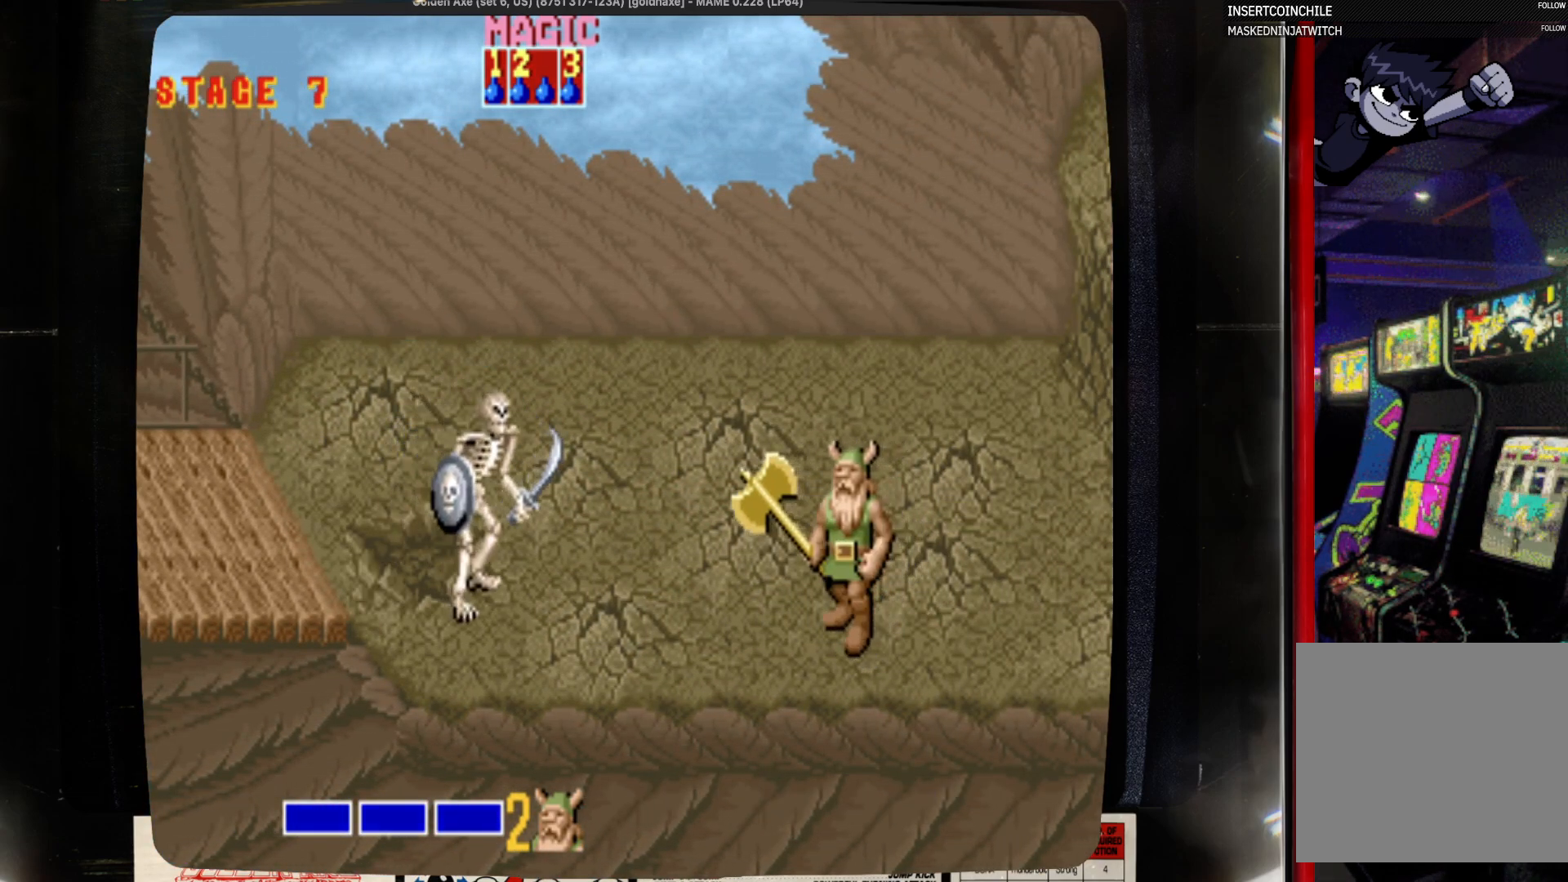
{"buttons": ["DPAD_LEFT"], "events": [[33, "DPAD_LEFT", "up"], [150, "DPAD_LEFT", "down"], [250, "SQUARE", "down"], [467, "SQUARE", "up"]]}
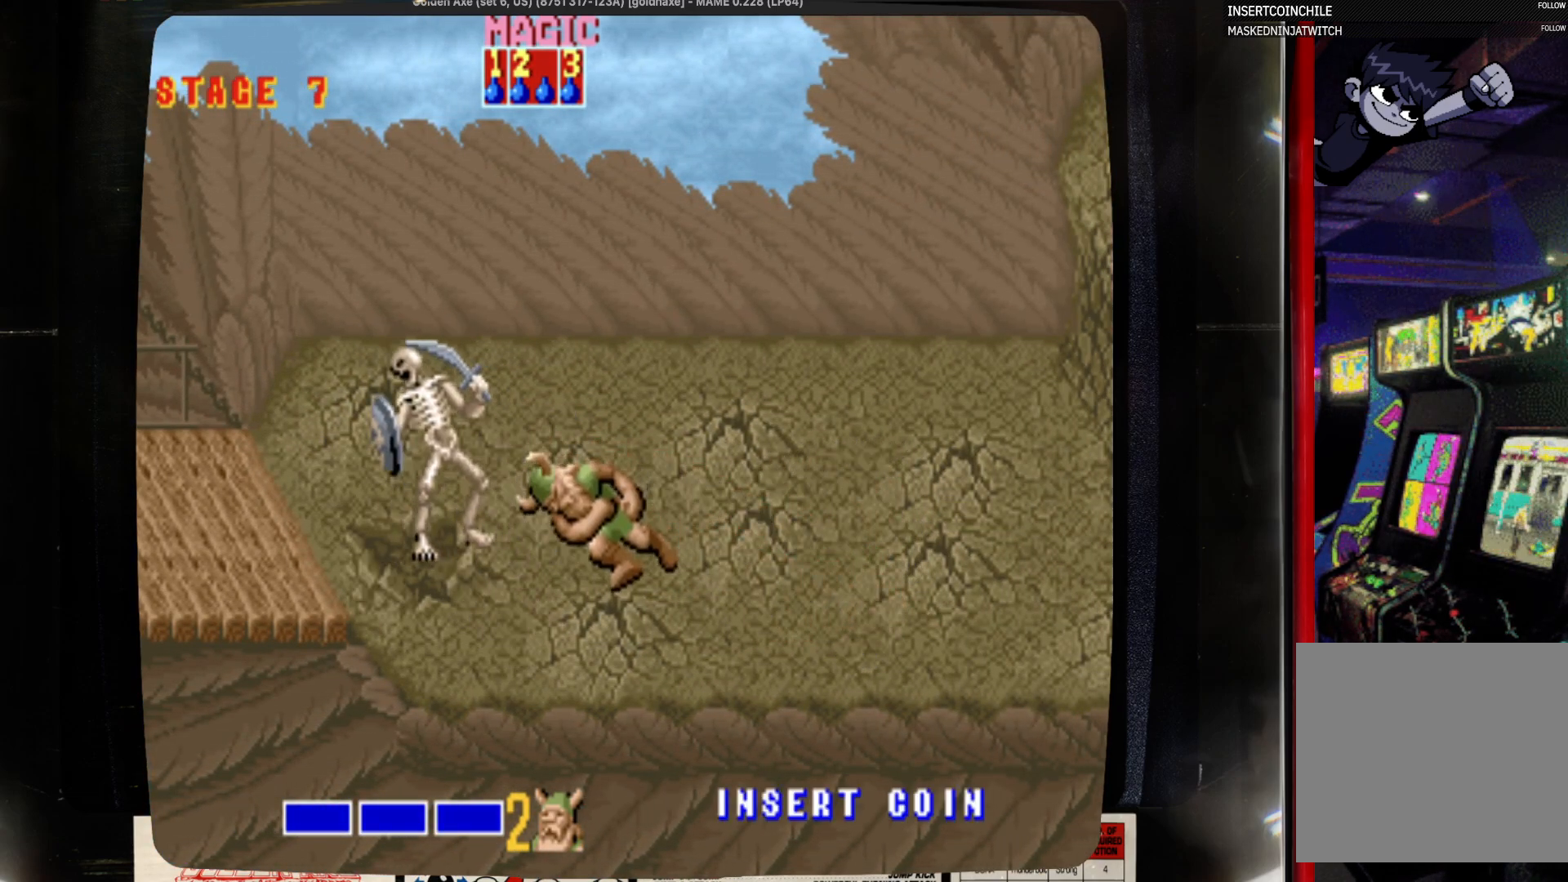
{"buttons": [], "events": [[83, "SQUARE", "down"], [183, "DPAD_LEFT", "up"], [183, "SQUARE", "up"]]}
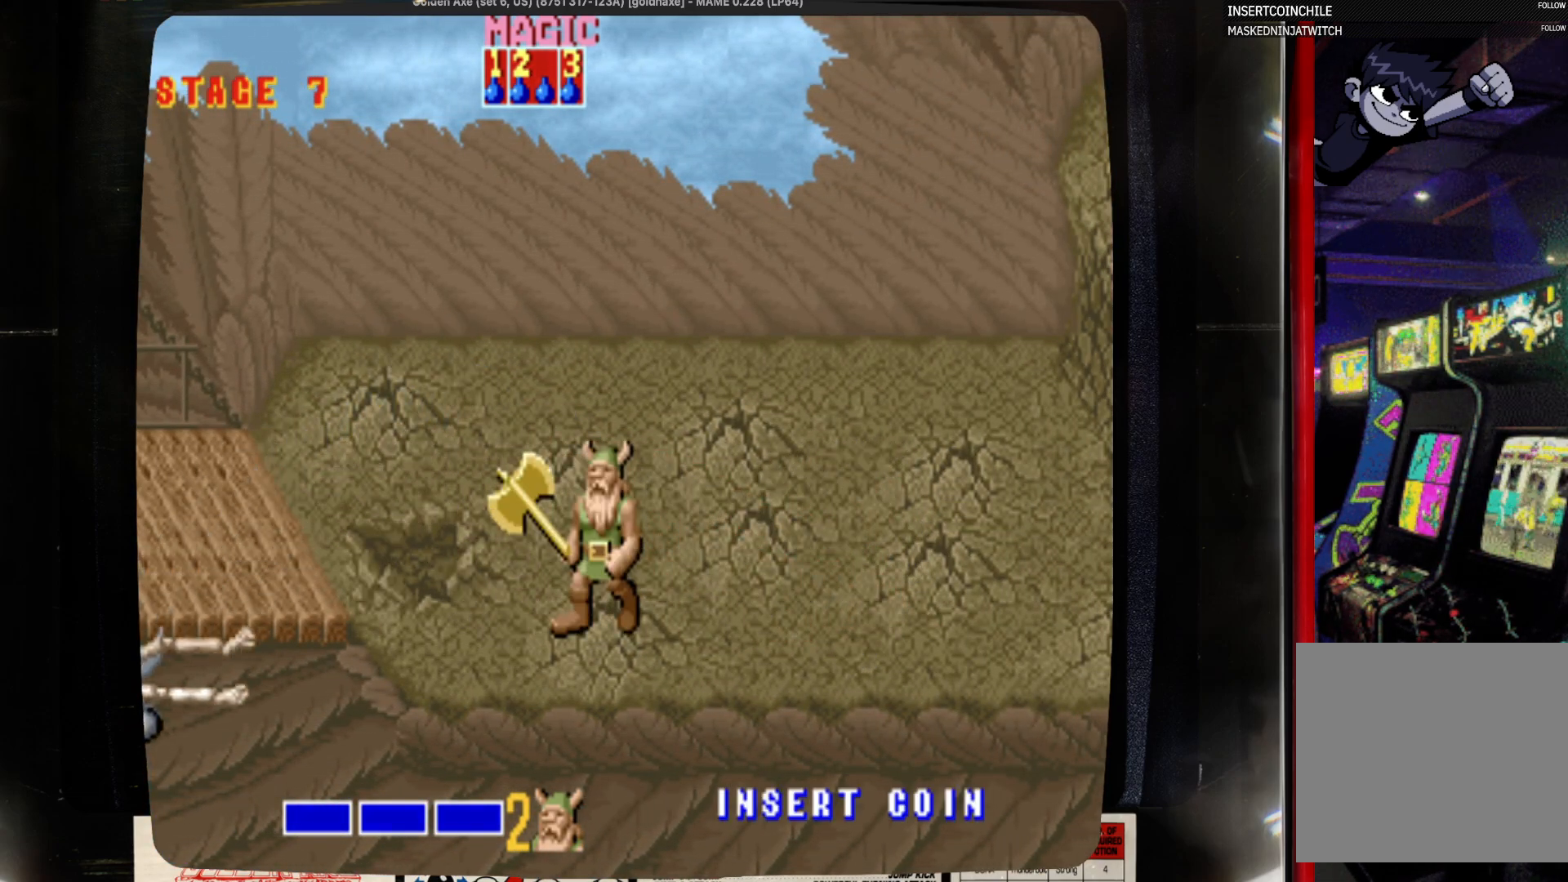
{"buttons": [], "events": []}
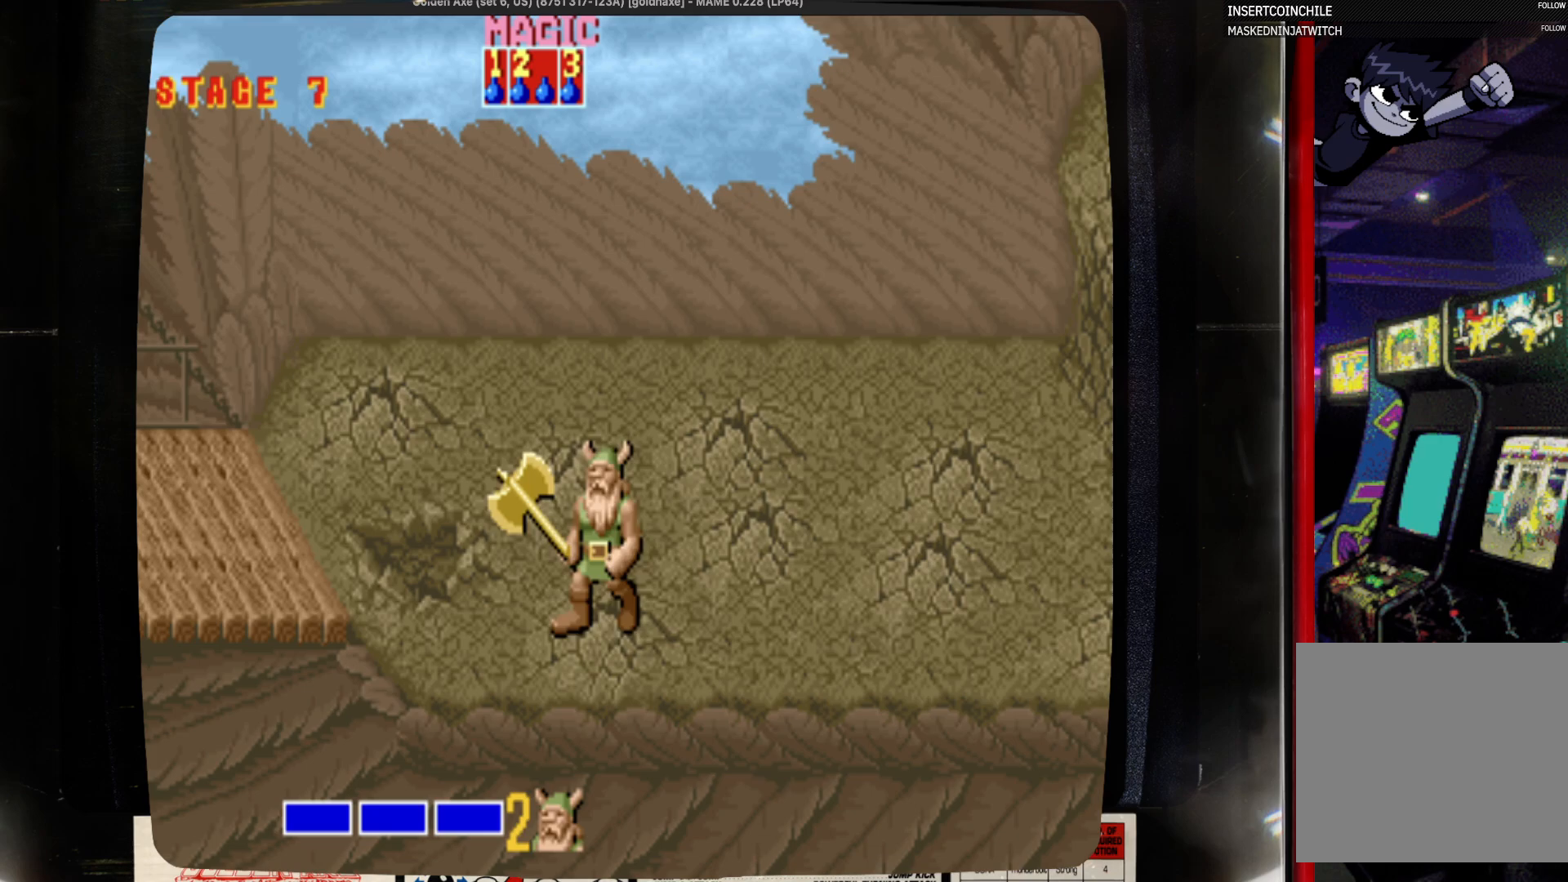
{"buttons": ["DPAD_RIGHT"], "events": [[150, "DPAD_RIGHT", "down"]]}
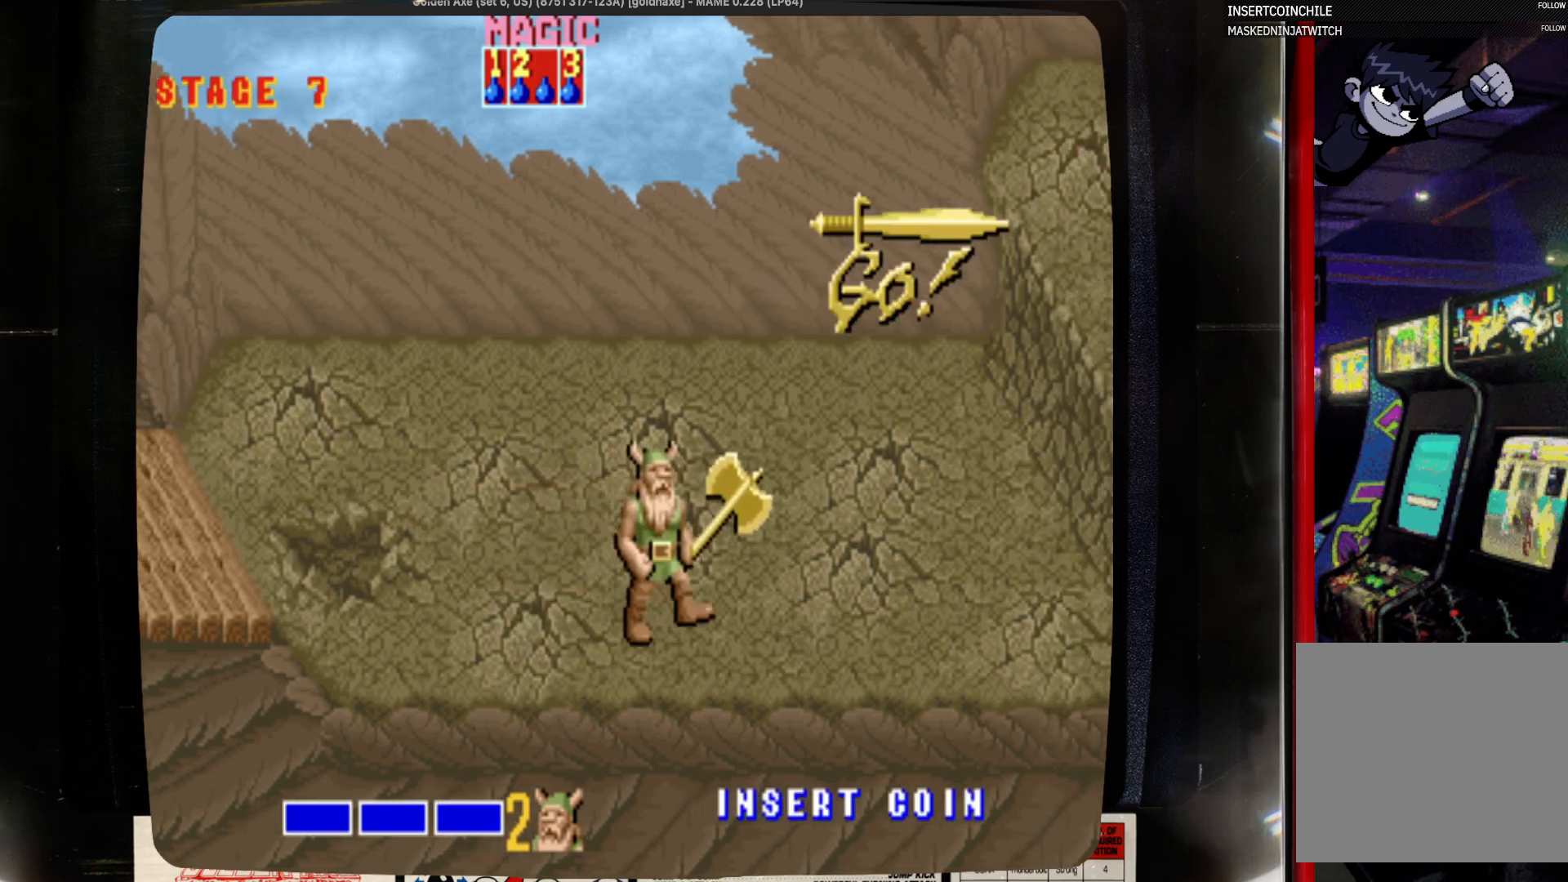
{"buttons": ["DPAD_RIGHT"], "events": []}
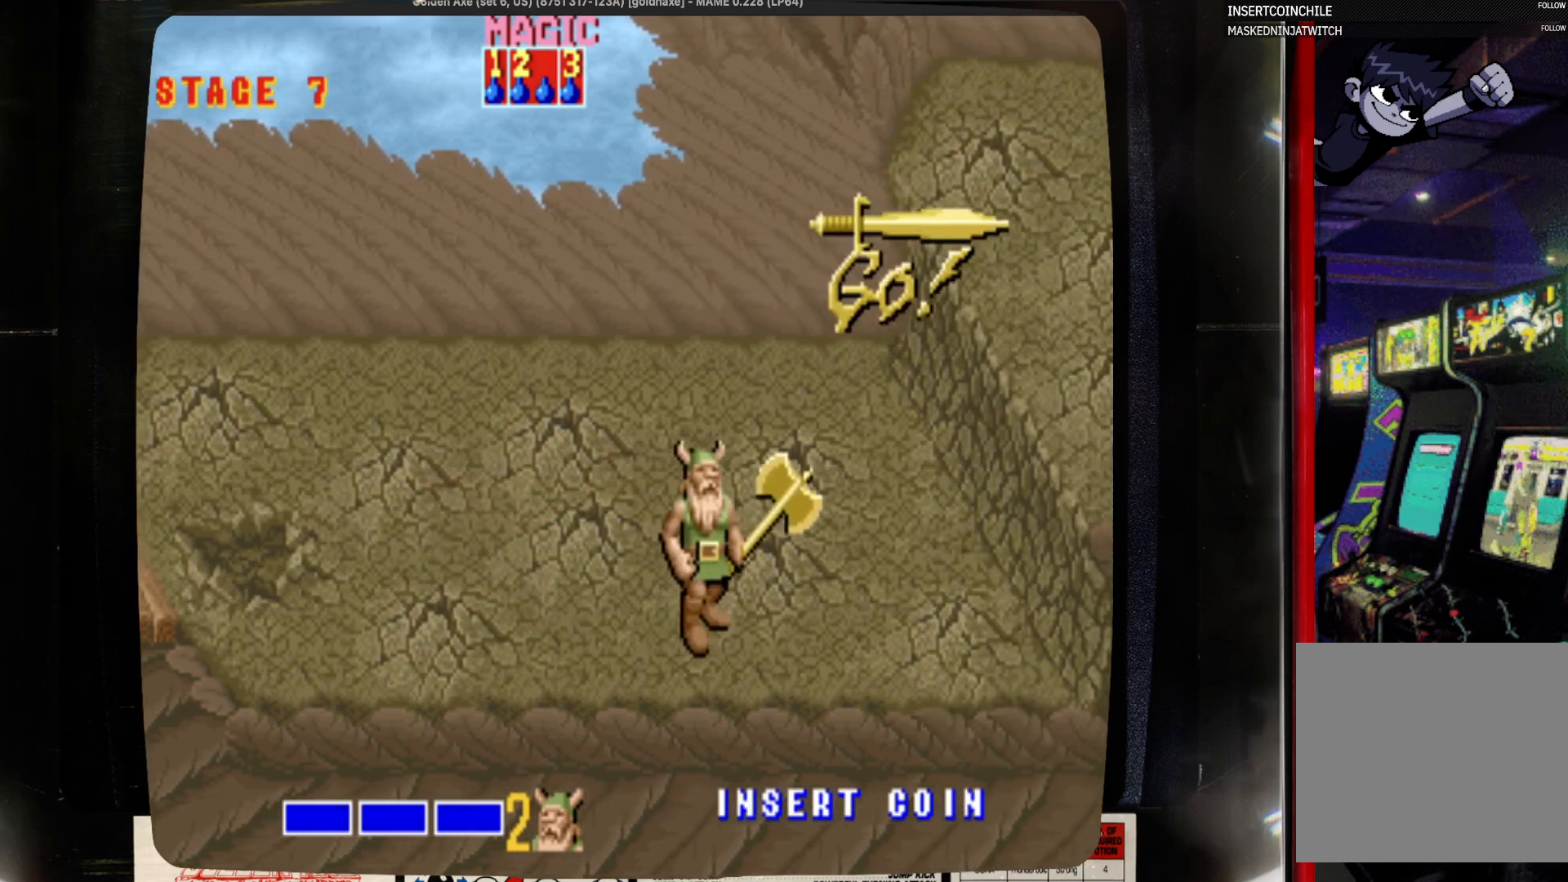
{"buttons": ["DPAD_LEFT"], "events": [[333, "DPAD_RIGHT", "up"], [433, "DPAD_LEFT", "down"]]}
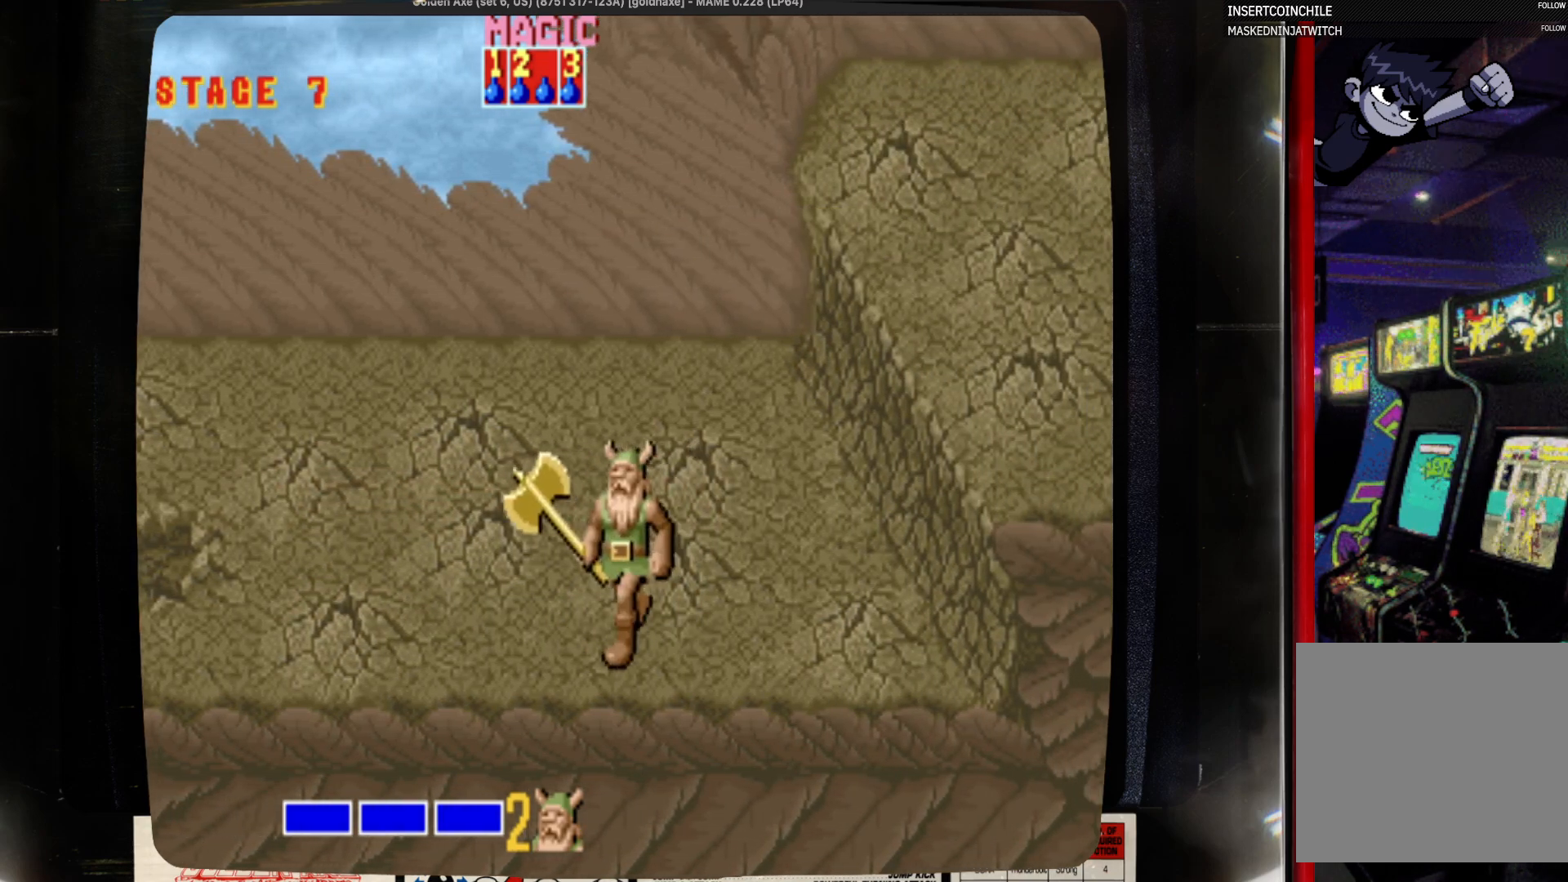
{"buttons": ["DPAD_UP", "DPAD_RIGHT"], "events": [[267, "DPAD_LEFT", "up"], [367, "DPAD_RIGHT", "down"], [483, "DPAD_UP", "down"]]}
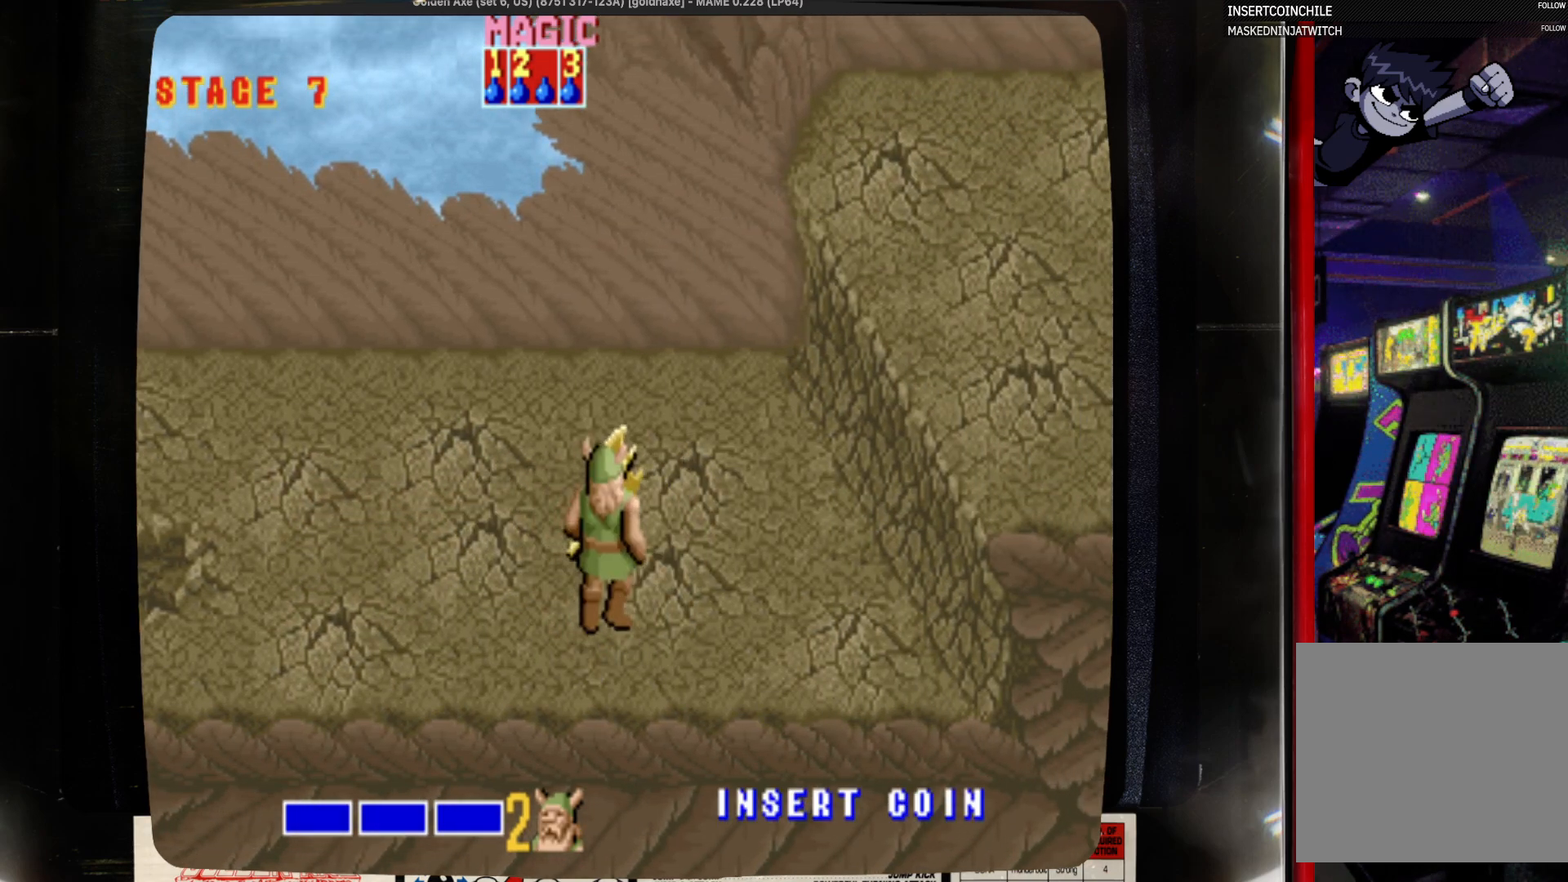
{"buttons": ["DPAD_RIGHT"], "events": [[100, "DPAD_RIGHT", "up"], [417, "DPAD_RIGHT", "down"], [417, "DPAD_UP", "up"]]}
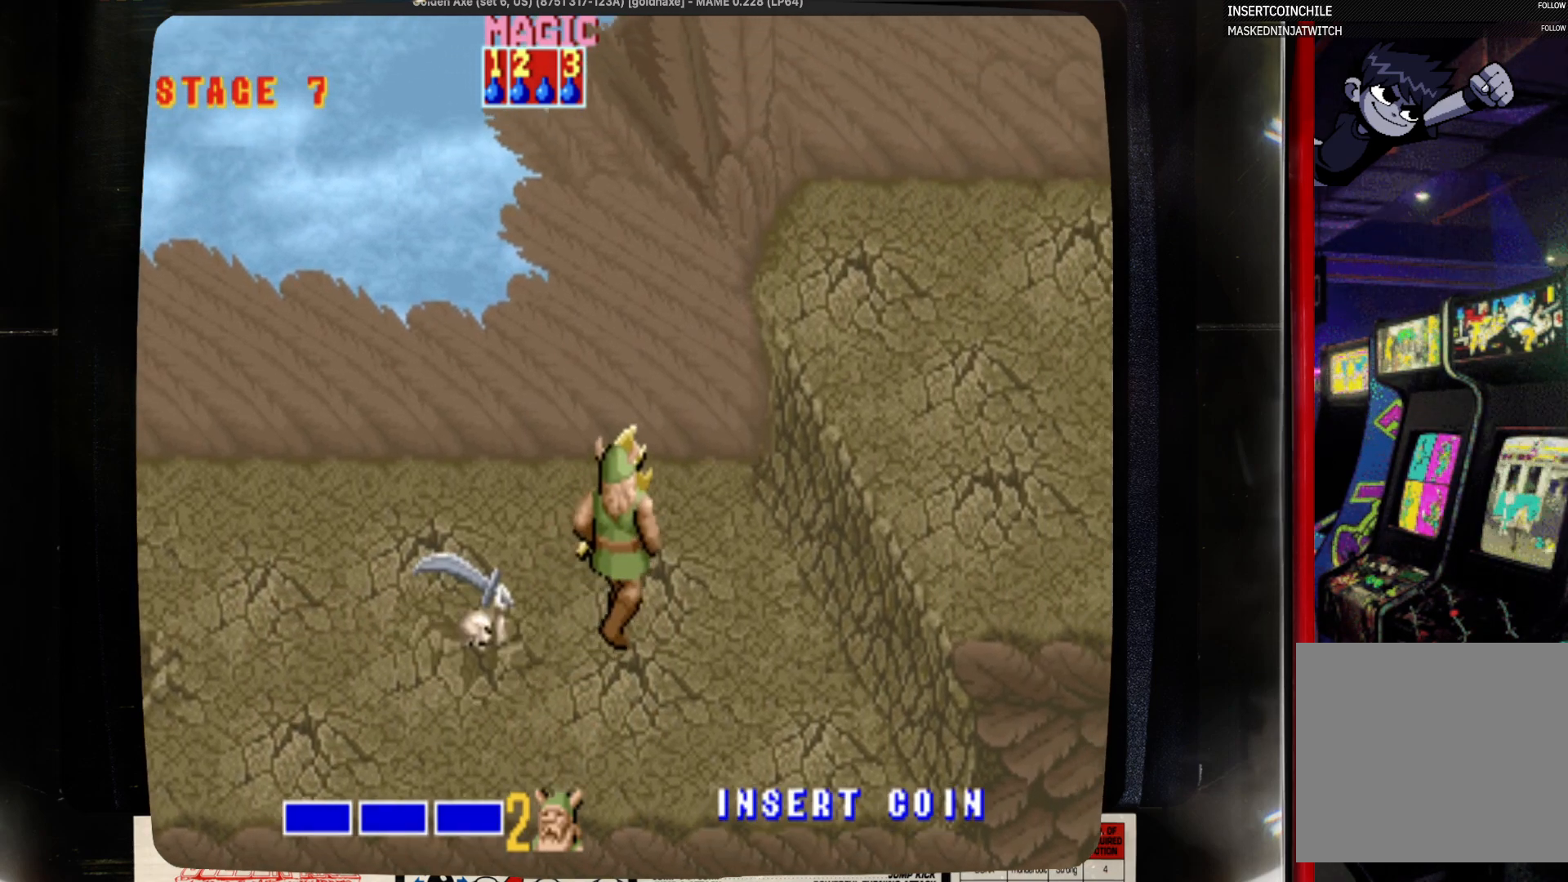
{"buttons": ["DPAD_UP", "DPAD_LEFT"], "events": [[17, "DPAD_UP", "down"], [133, "DPAD_RIGHT", "up"], [450, "DPAD_LEFT", "down"]]}
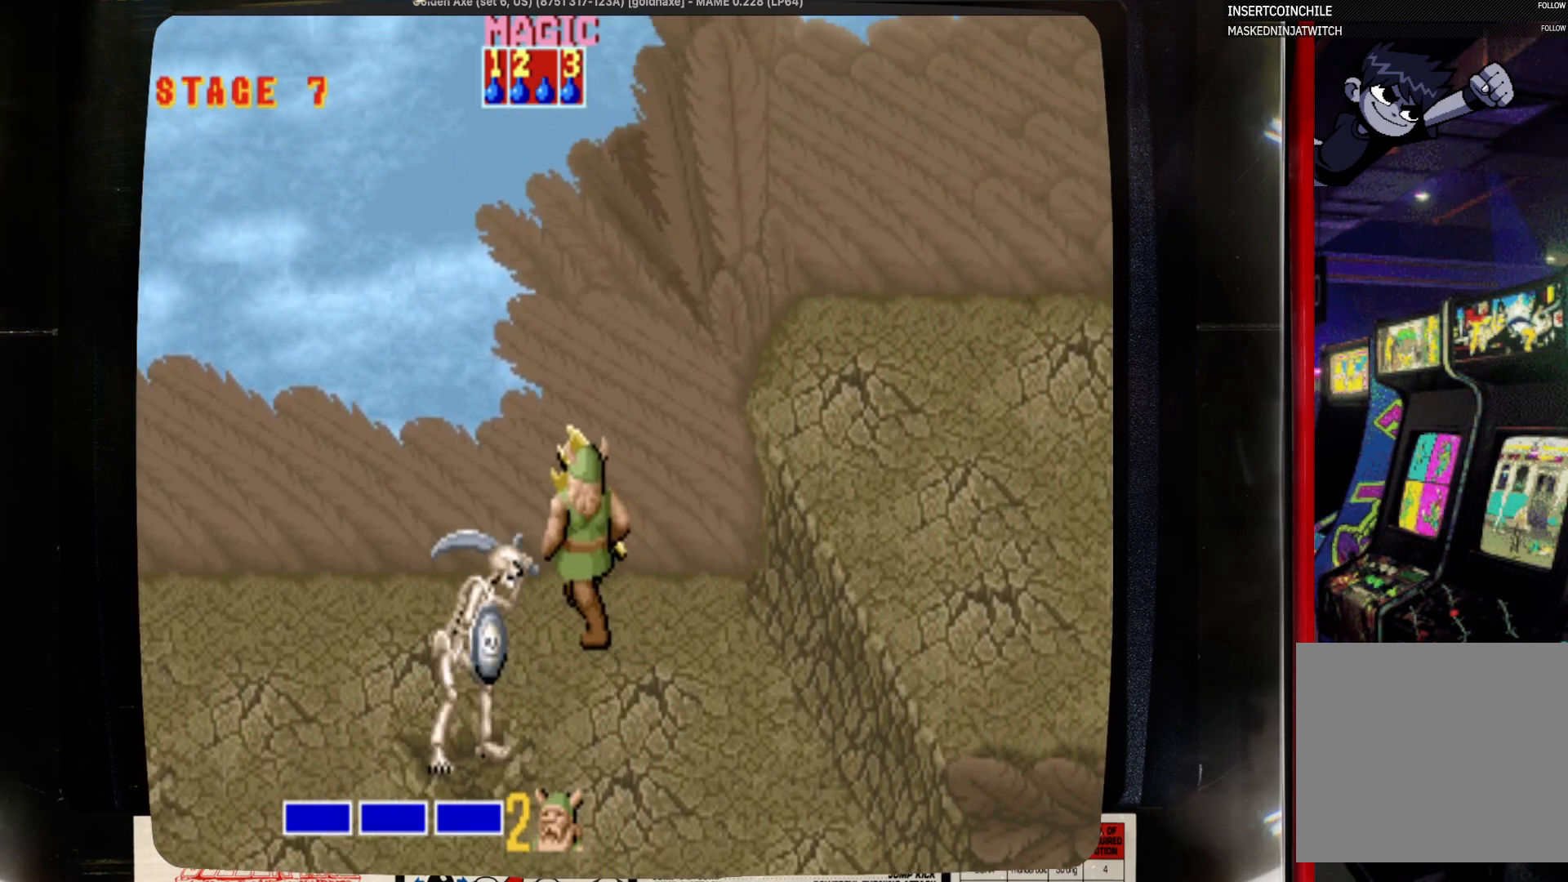
{"buttons": ["DPAD_UP", "DPAD_LEFT"], "events": []}
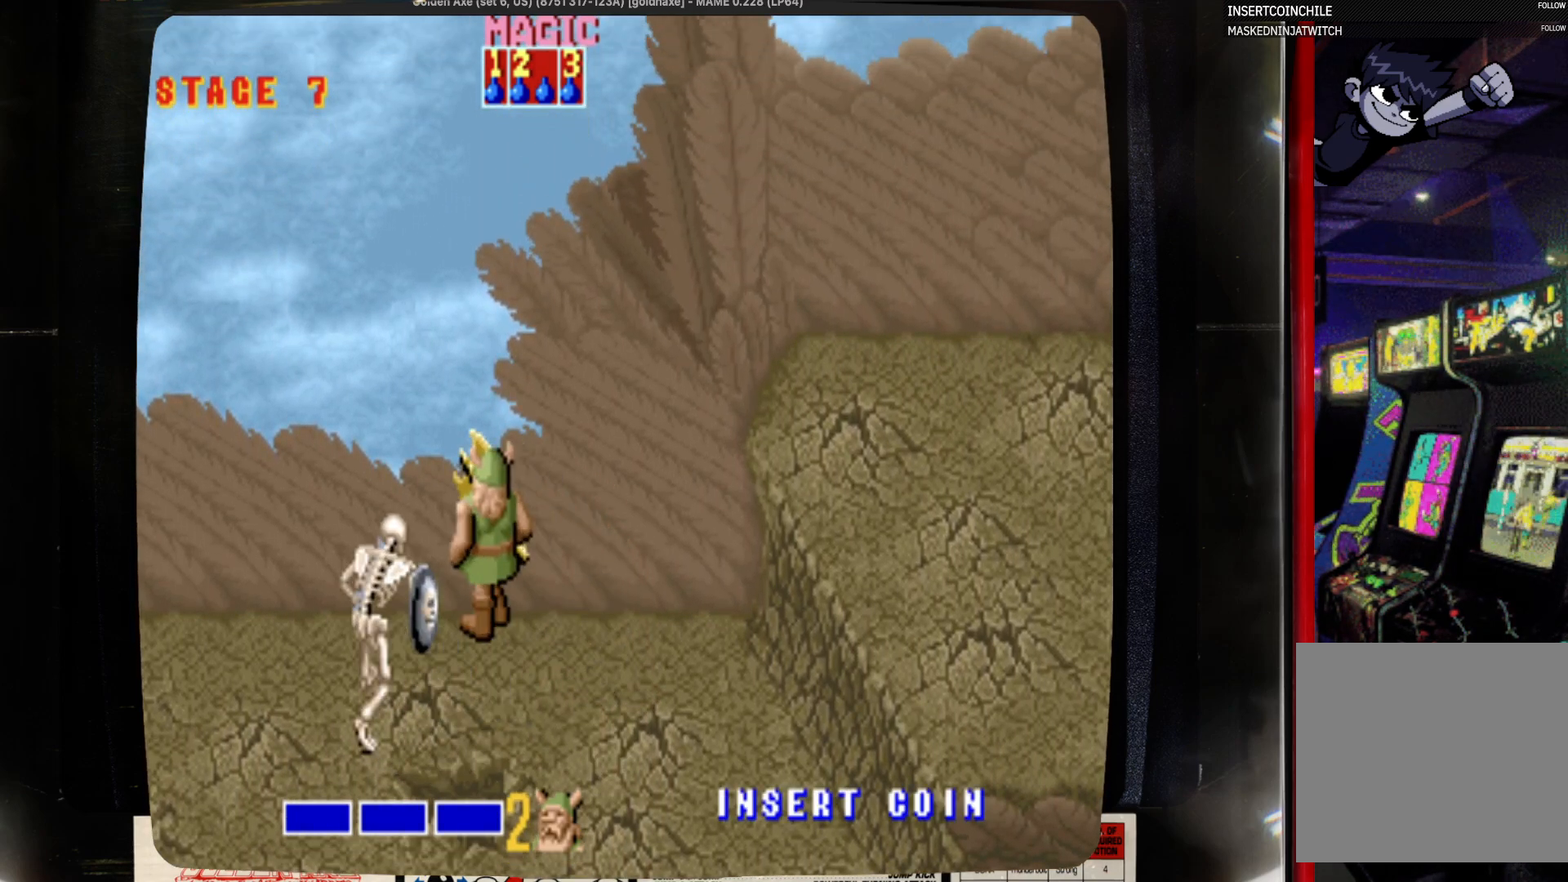
{"buttons": ["DPAD_DOWN"], "events": [[83, "DPAD_LEFT", "up"], [83, "DPAD_UP", "up"], [200, "DPAD_DOWN", "down"]]}
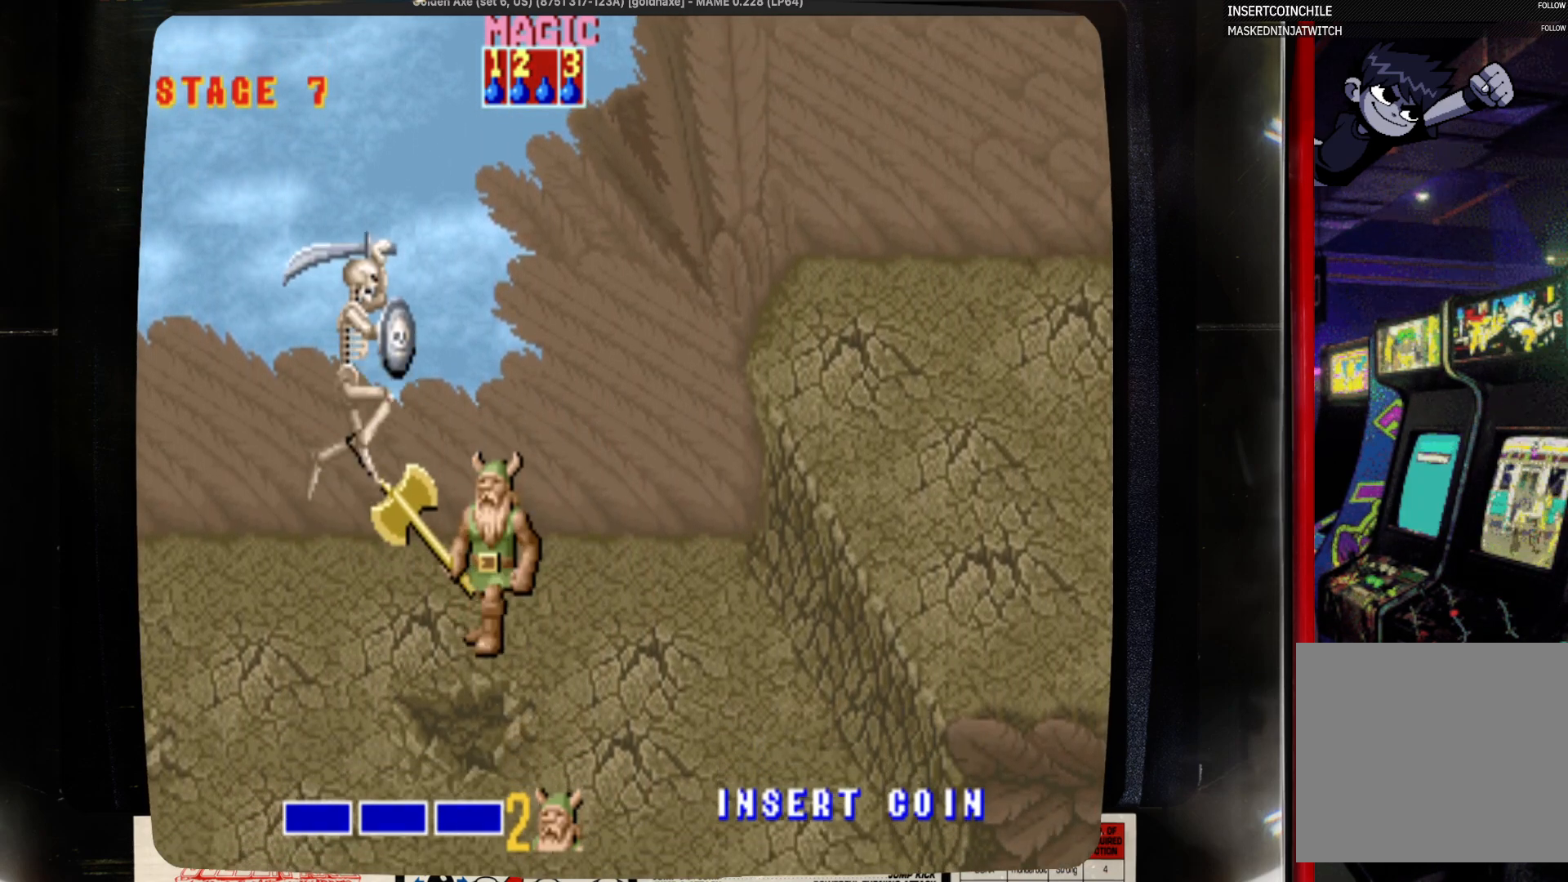
{"buttons": ["DPAD_DOWN", "DPAD_LEFT"], "events": [[333, "DPAD_LEFT", "down"]]}
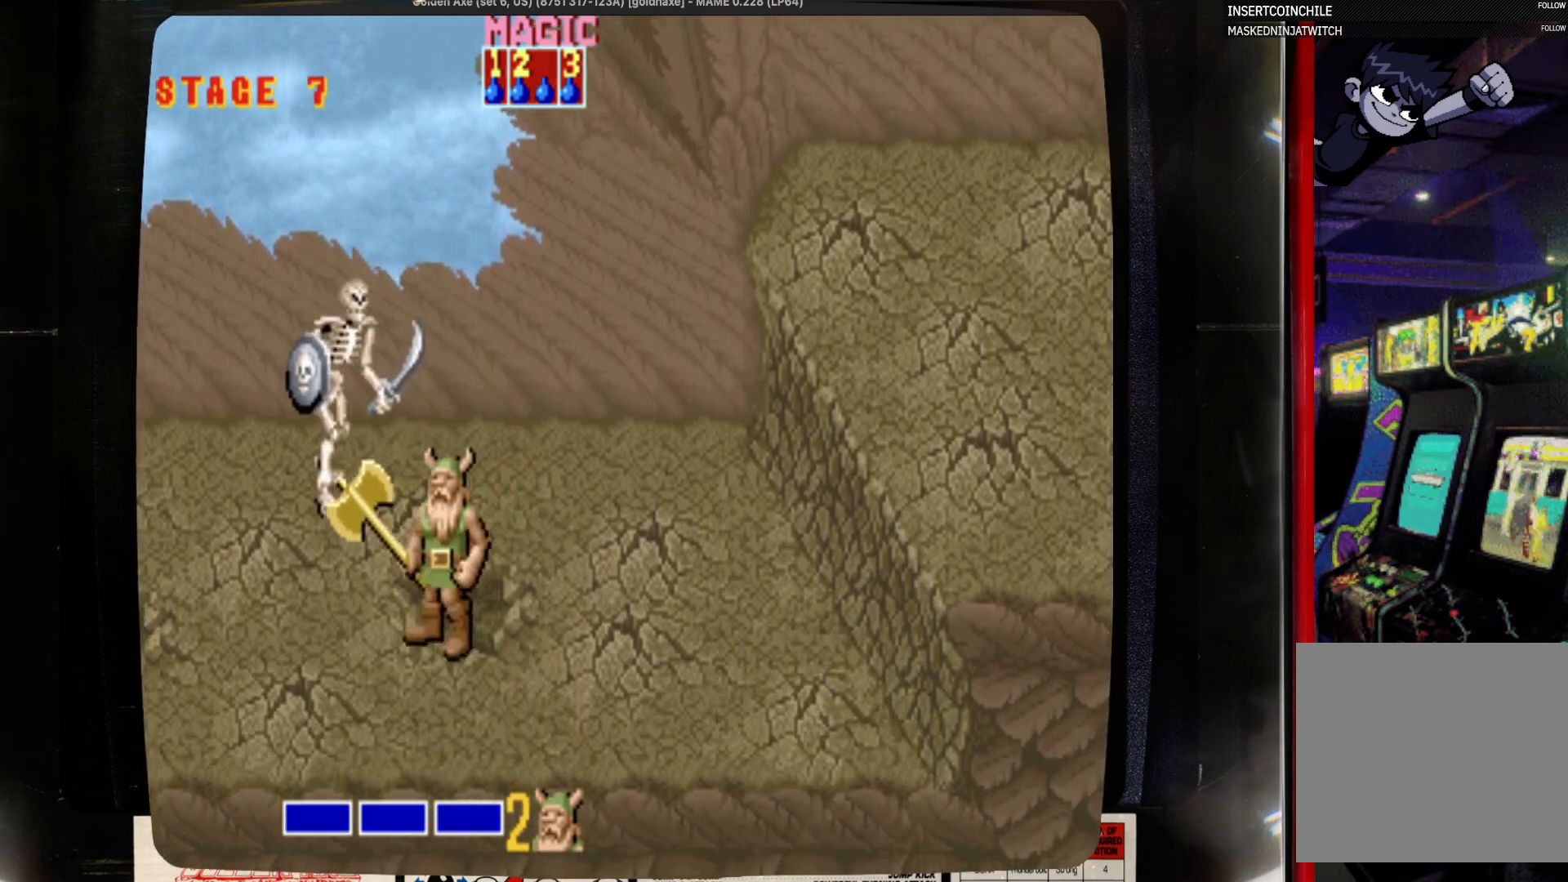
{"buttons": [], "events": [[267, "DPAD_DOWN", "up"], [483, "DPAD_LEFT", "up"]]}
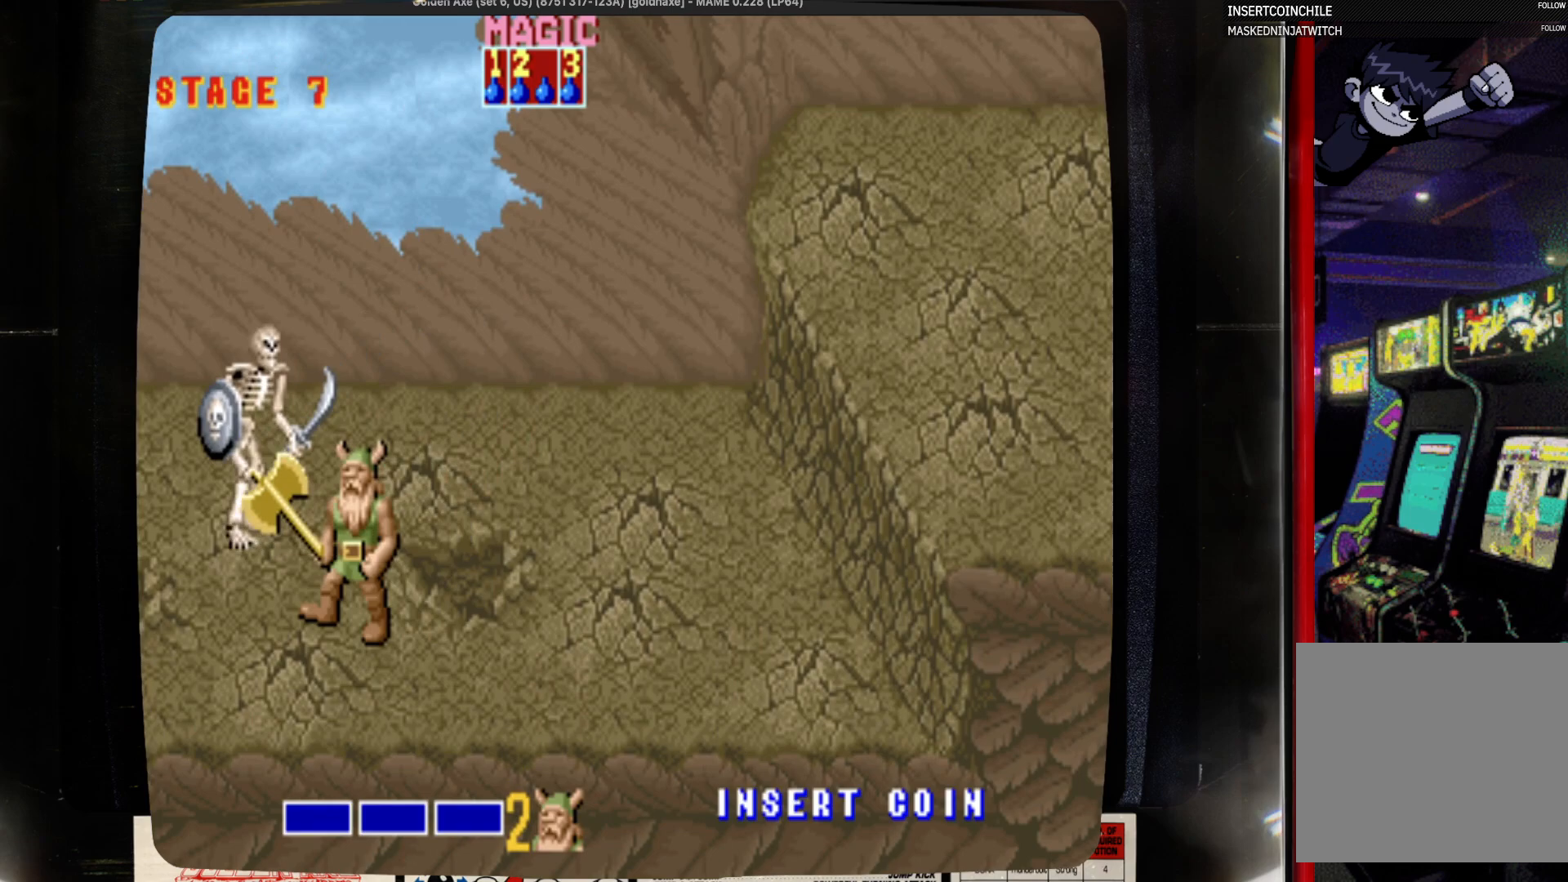
{"buttons": ["SQUARE", "DPAD_LEFT"], "events": [[200, "CROSS", "down"], [317, "CROSS", "up"], [317, "DPAD_LEFT", "down"], [417, "SQUARE", "down"]]}
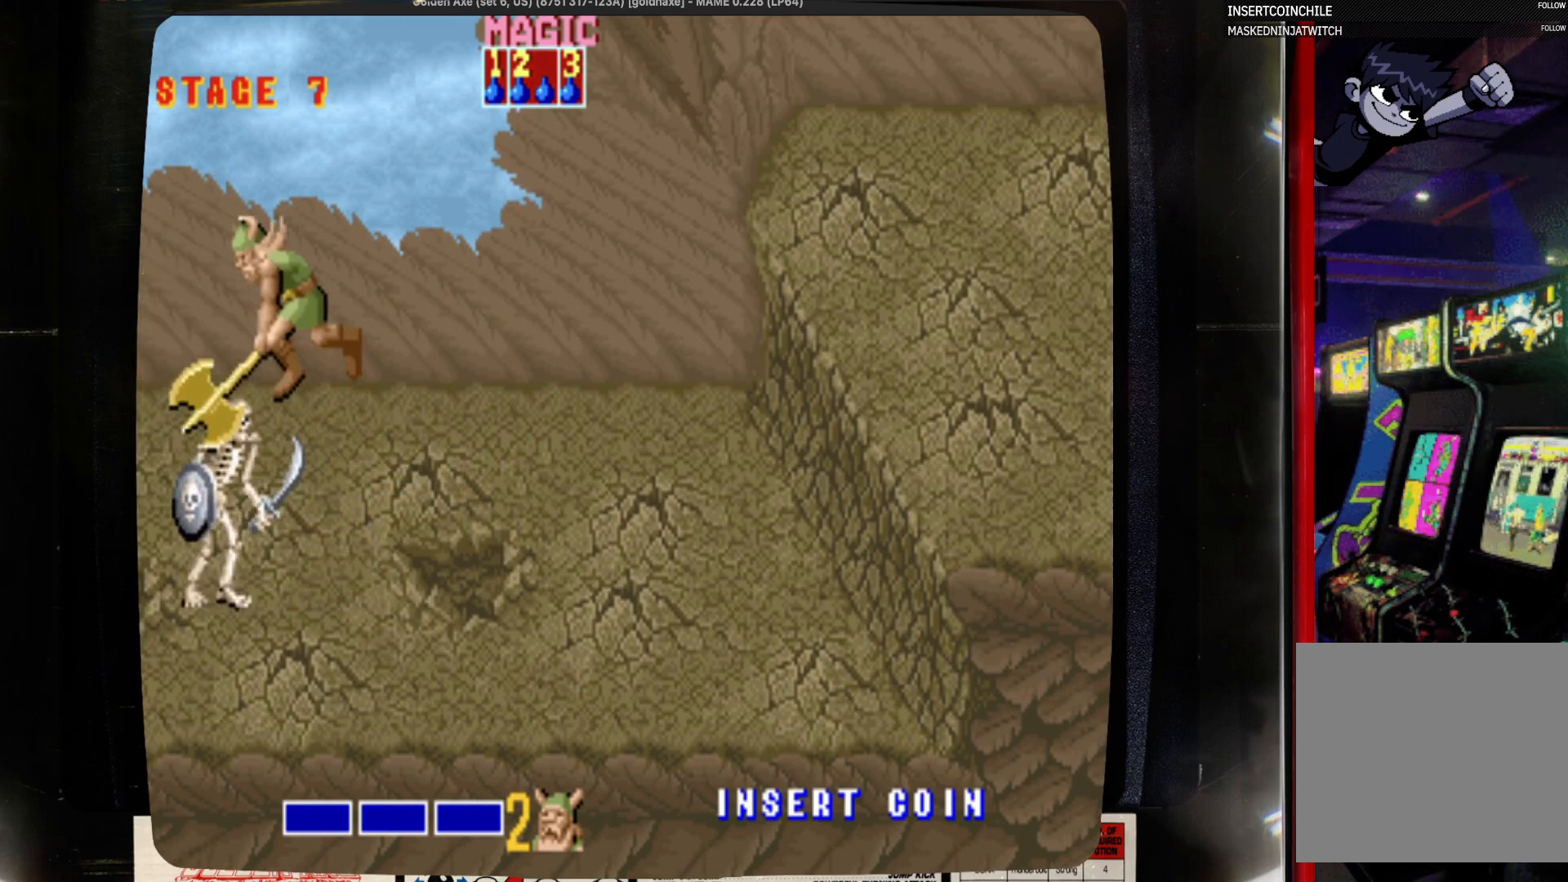
{"buttons": ["SQUARE", "DPAD_LEFT"], "events": [[17, "SQUARE", "up"], [233, "SQUARE", "down"], [333, "SQUARE", "up"], [450, "SQUARE", "down"]]}